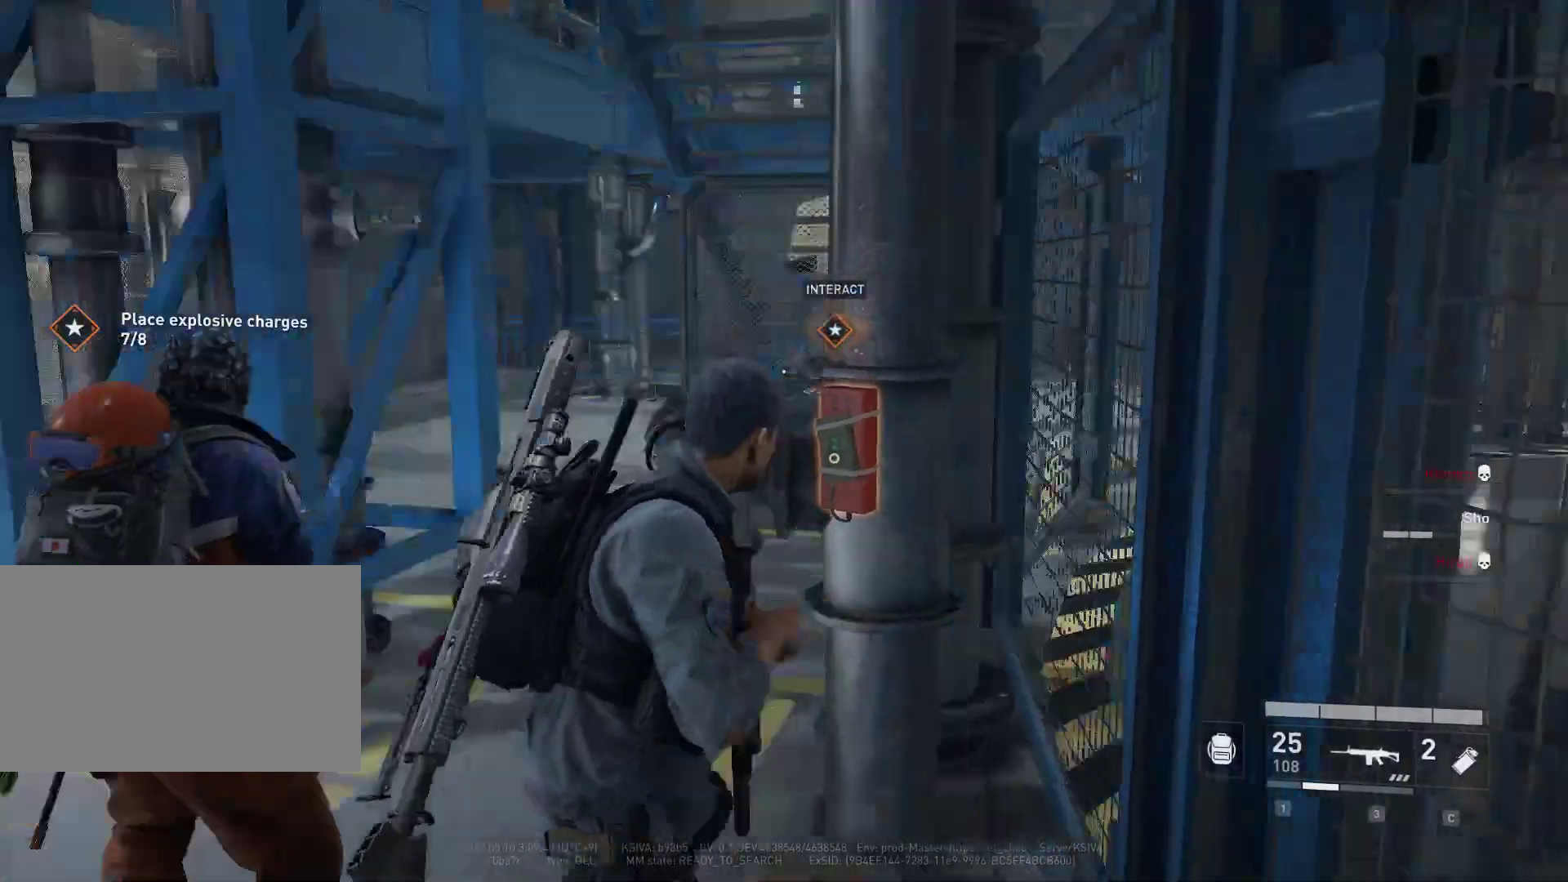
Gameplay with keyboard and mouse; each line is a JSON object with the keys and mouse buttons held at the frame after it. "events" lists presses ("down") and releases ("up") of "1", "2", "3", "4", "5", "a", "alt", "c", "caps_lock", "ctrl", "d", "e", "f", "g", "q", "r", "s", "shift", "space", "t", "tab", "v", "w", "x", "z", "mouse_left", "mouse_wheel" and "mouse_right" between this image and that frame as [ms after this image, input, new state], when the widget could be followed in between. "mouse_left", "mouse_wheel", "mouse_right" = the "left", "wheel", "right" buttons of the "mouse" list. No other keys are recorded. "wheel" means that the mouse wheel is clicked or scrolled. "mouse_move" is the direction in which the mouse moves at that frame (one of eight, or "still"), when it could be read.
{"keys": ["d", "w"], "mouse": [], "mouse_move": "still", "events": [[217, "w", "down"], [367, "a", "up"], [500, "d", "down"]]}
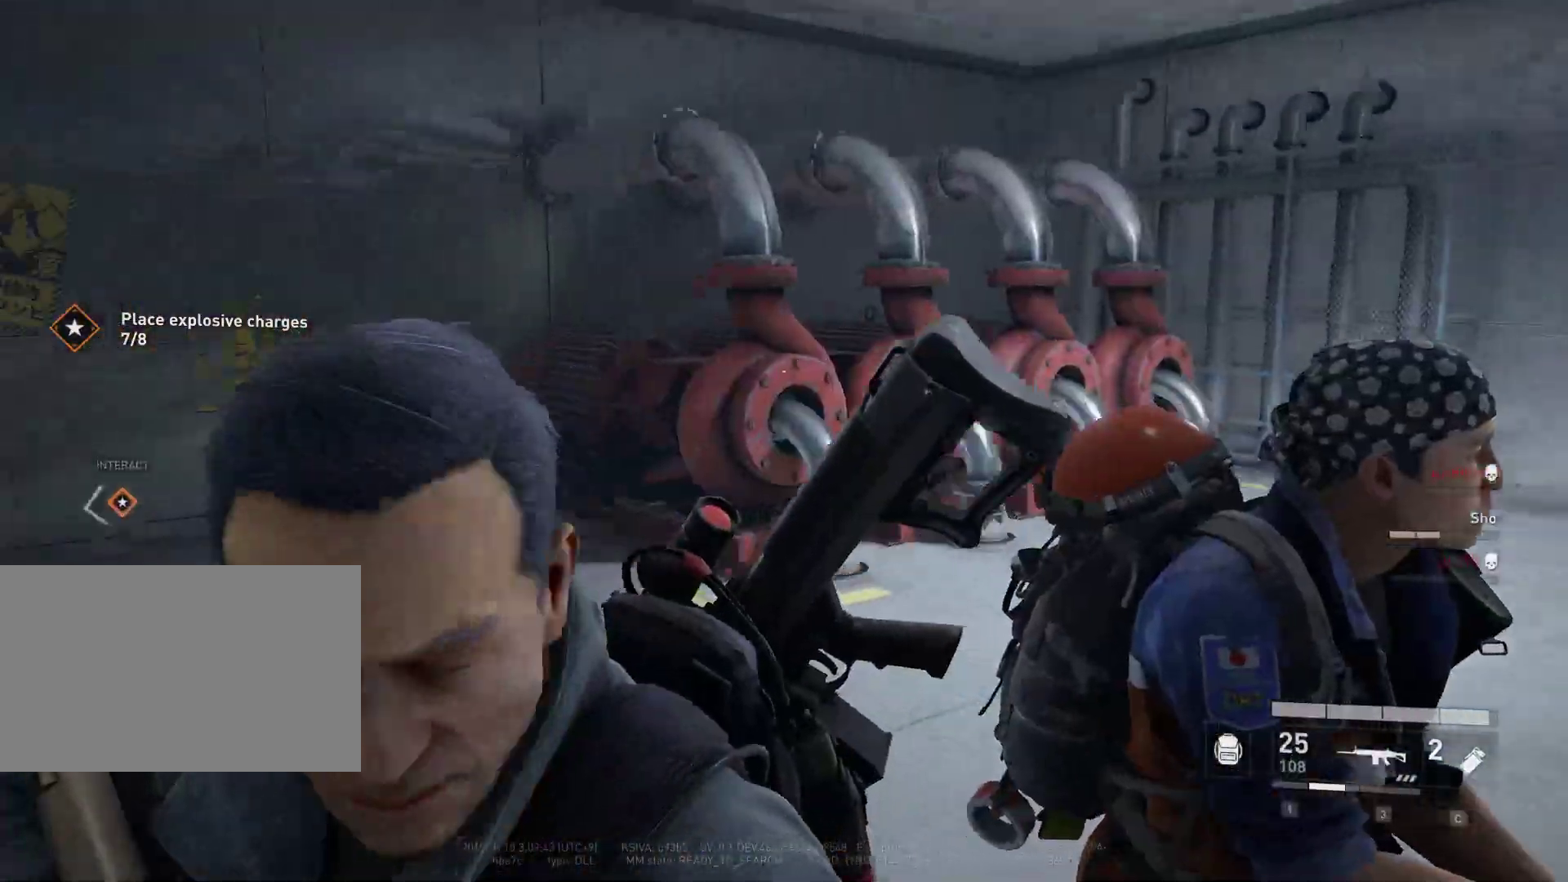
{"keys": ["a", "shift", "w"], "mouse": [], "mouse_move": "up", "events": [[283, "d", "up"], [283, "shift", "down"], [467, "a", "down"]]}
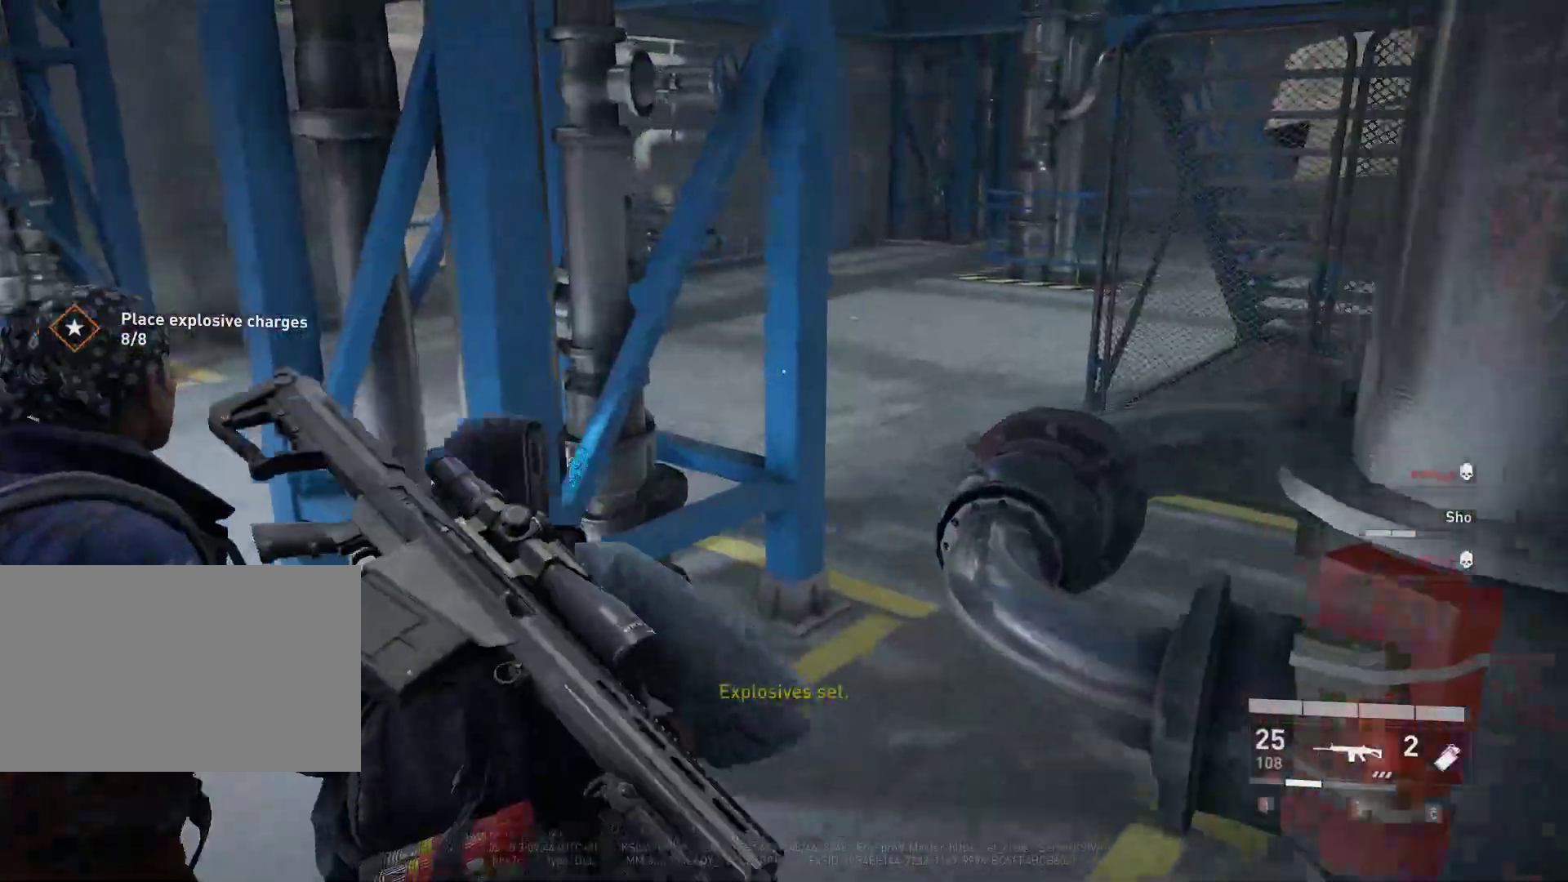
{"keys": ["a", "shift", "w"], "mouse": [], "mouse_move": "left", "events": [[250, "a", "up"], [300, "a", "down"]]}
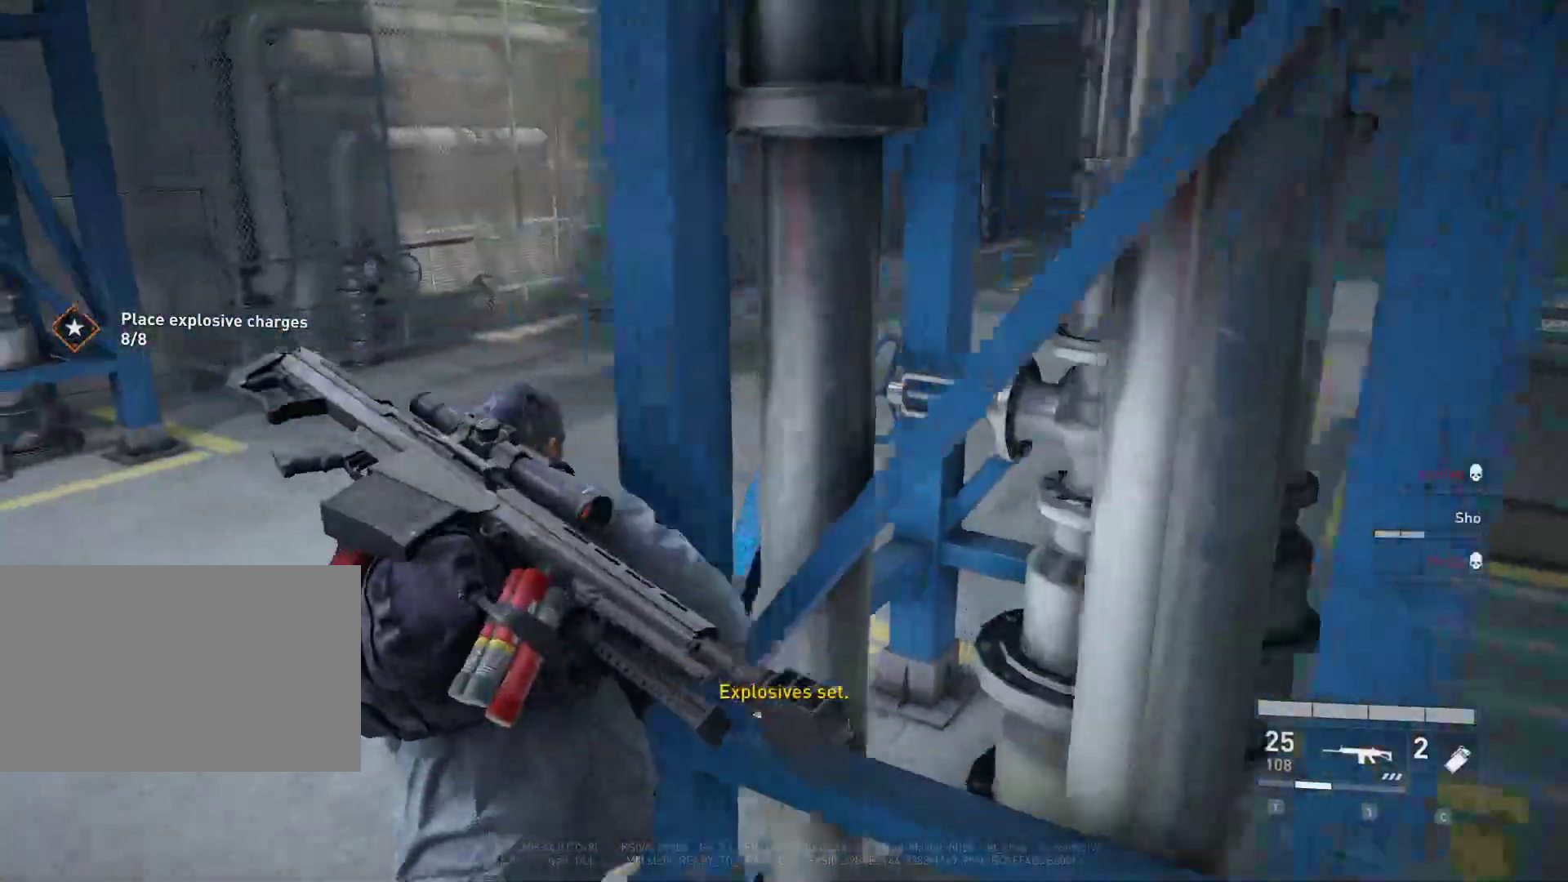
{"keys": ["a", "shift", "w"], "mouse": [], "mouse_move": "still", "events": [[183, "a", "up"], [400, "a", "down"]]}
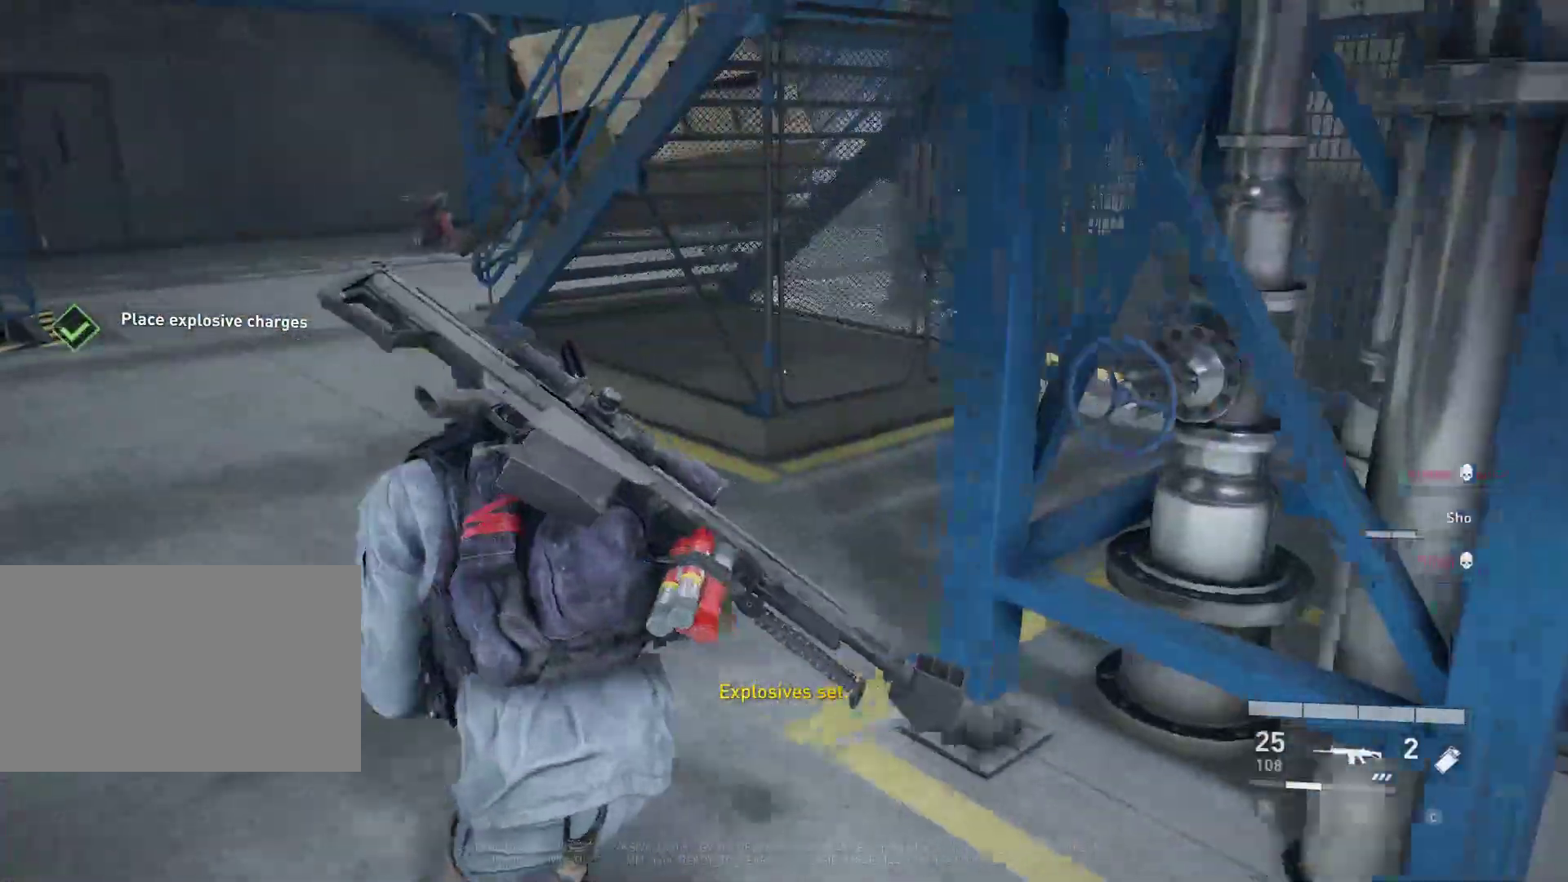
{"keys": ["d", "shift", "w"], "mouse": [], "mouse_move": "still", "events": [[183, "a", "up"], [333, "d", "down"]]}
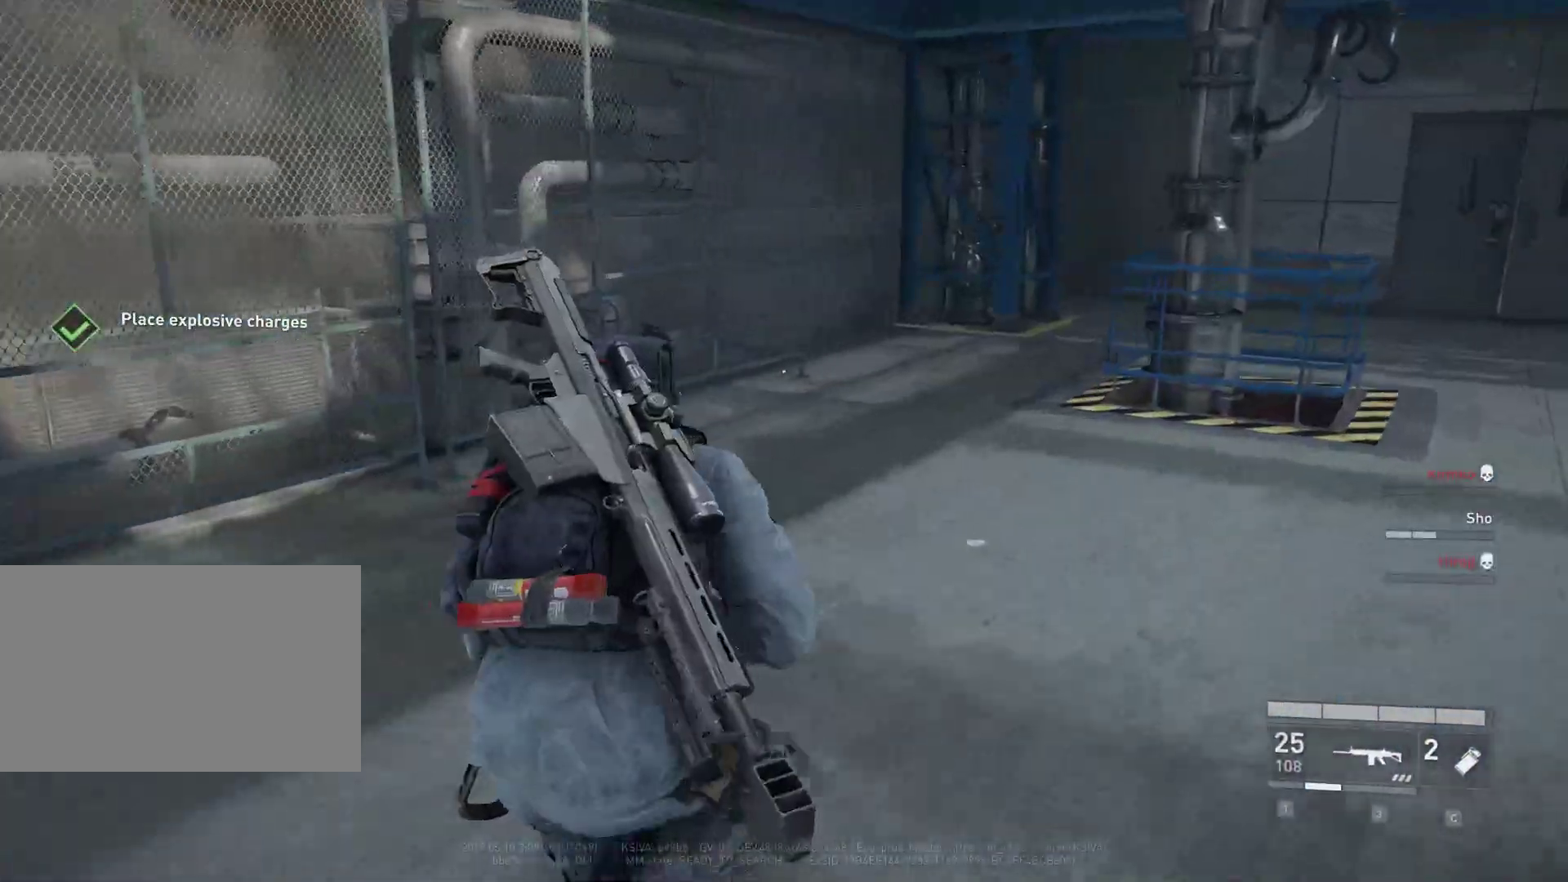
{"keys": ["a"], "mouse": [], "mouse_move": "up-right", "events": [[117, "d", "up"], [150, "a", "down"], [150, "shift", "up"], [200, "w", "up"]]}
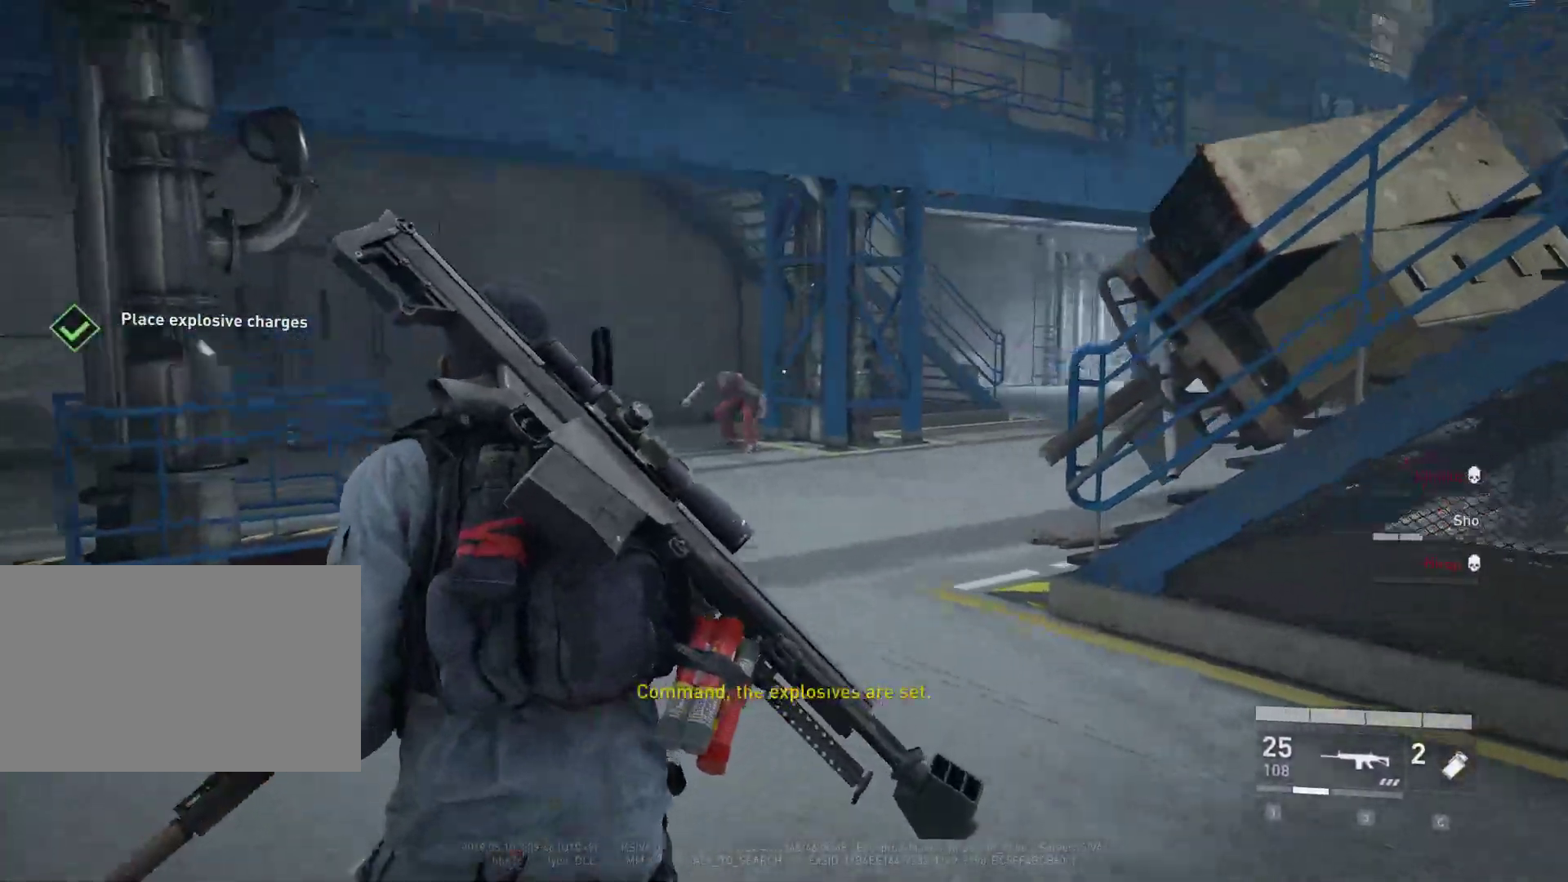
{"keys": ["w"], "mouse": [], "mouse_move": "still", "events": [[33, "mouse_left", "down"], [83, "s", "down"], [133, "a", "up"], [167, "mouse_left", "up"], [217, "s", "up"], [267, "mouse_left", "down"], [367, "mouse_left", "up"], [367, "w", "down"], [400, "mouse_left", "down"], [500, "mouse_left", "up"]]}
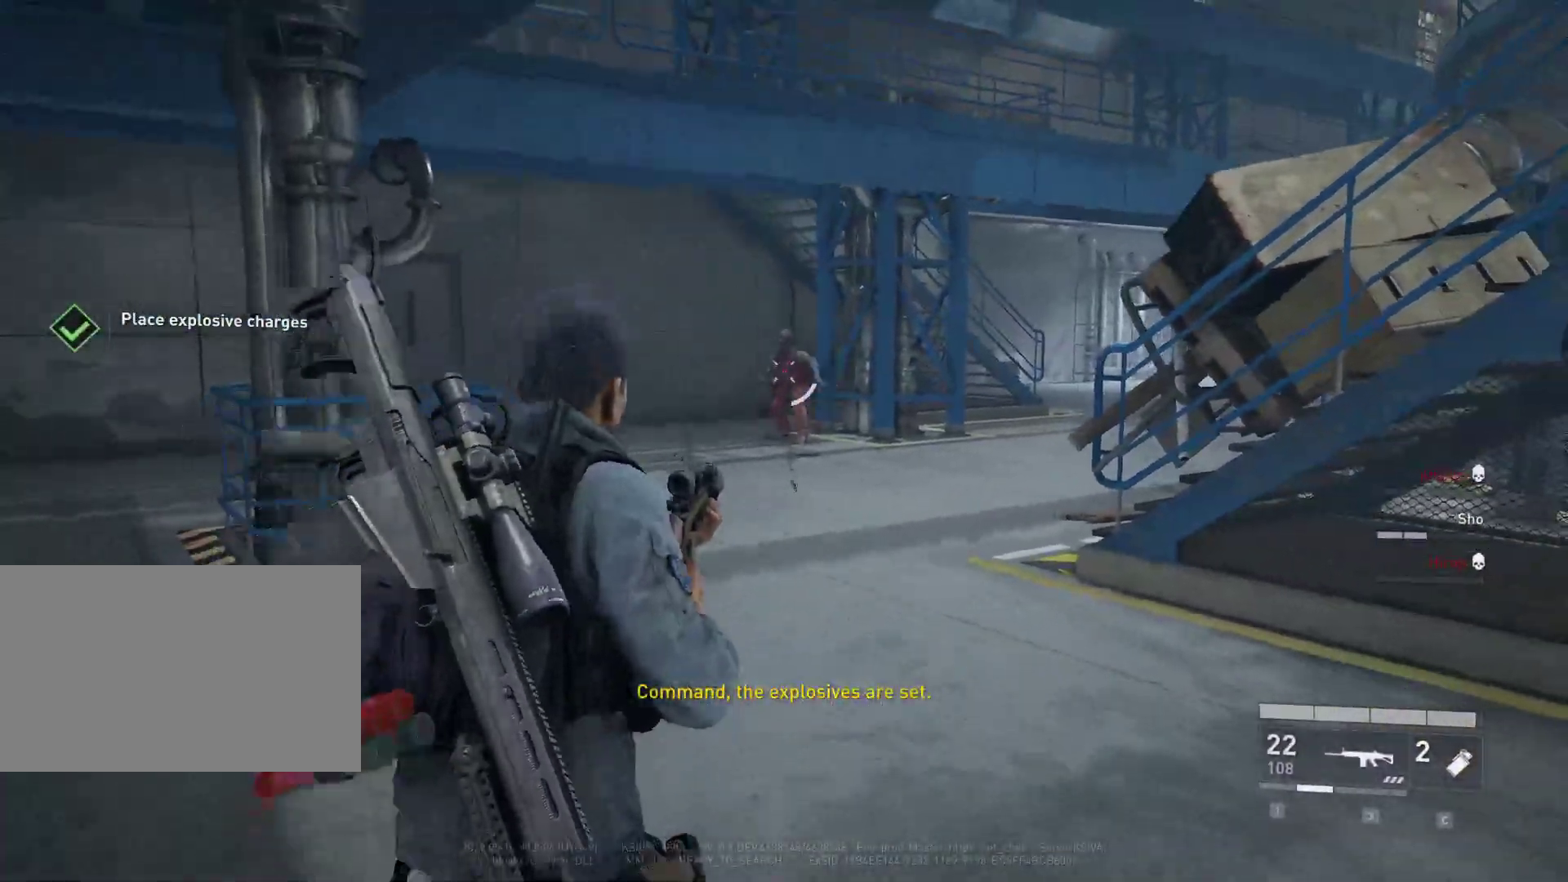
{"keys": ["w"], "mouse": ["left"], "mouse_move": "still", "events": [[100, "mouse_left", "down"], [183, "mouse_left", "up"], [283, "mouse_left", "down"], [333, "mouse_left", "up"], [417, "mouse_left", "down"]]}
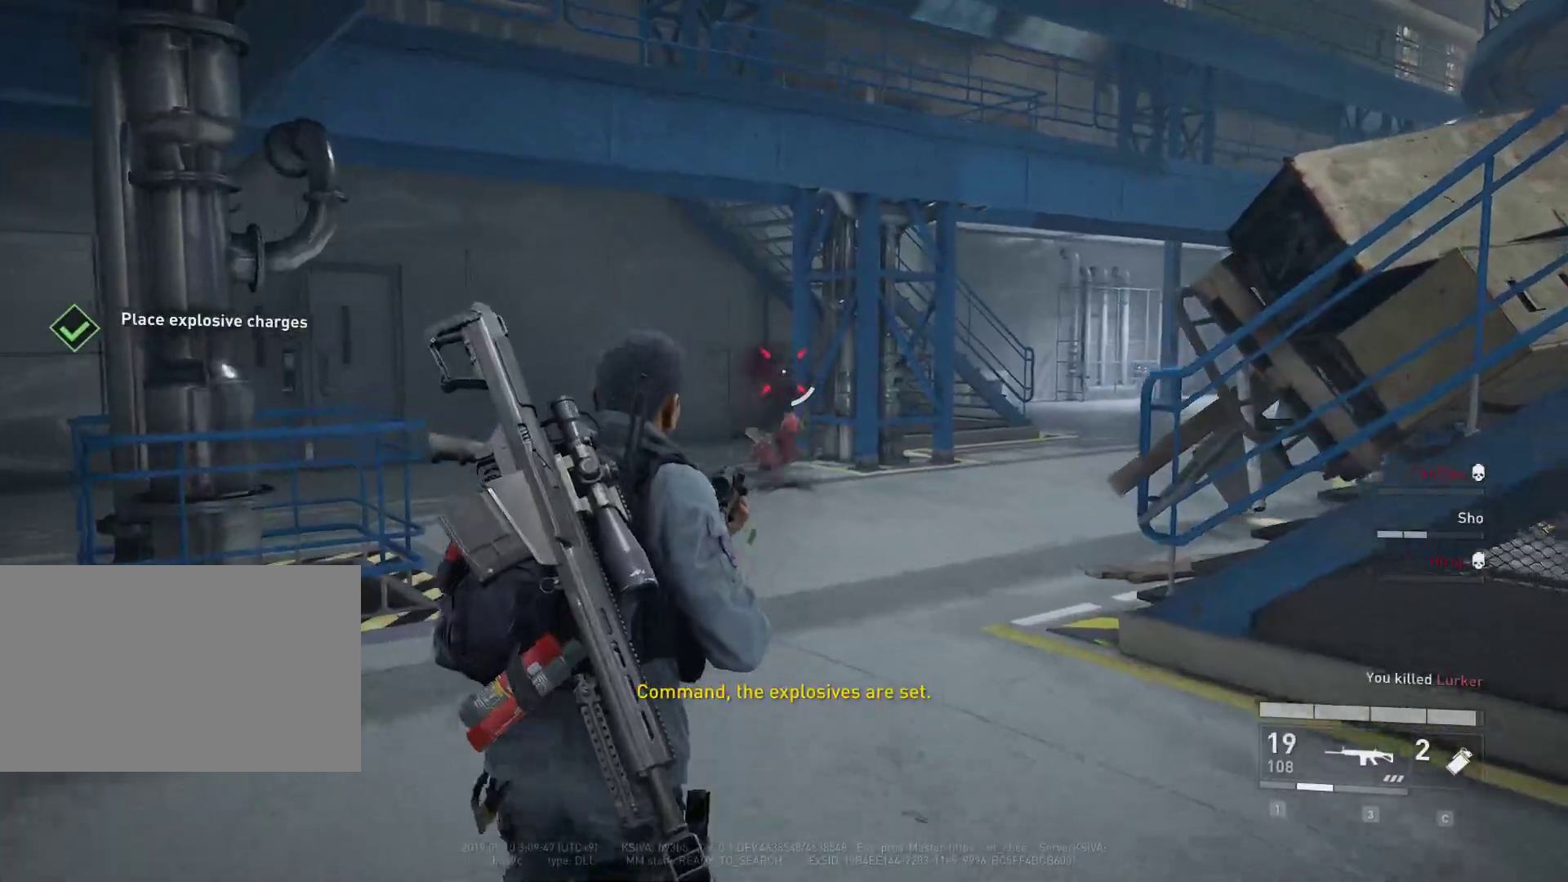
{"keys": ["shift", "w"], "mouse": [], "mouse_move": "still", "events": [[17, "mouse_left", "up"], [150, "shift", "down"]]}
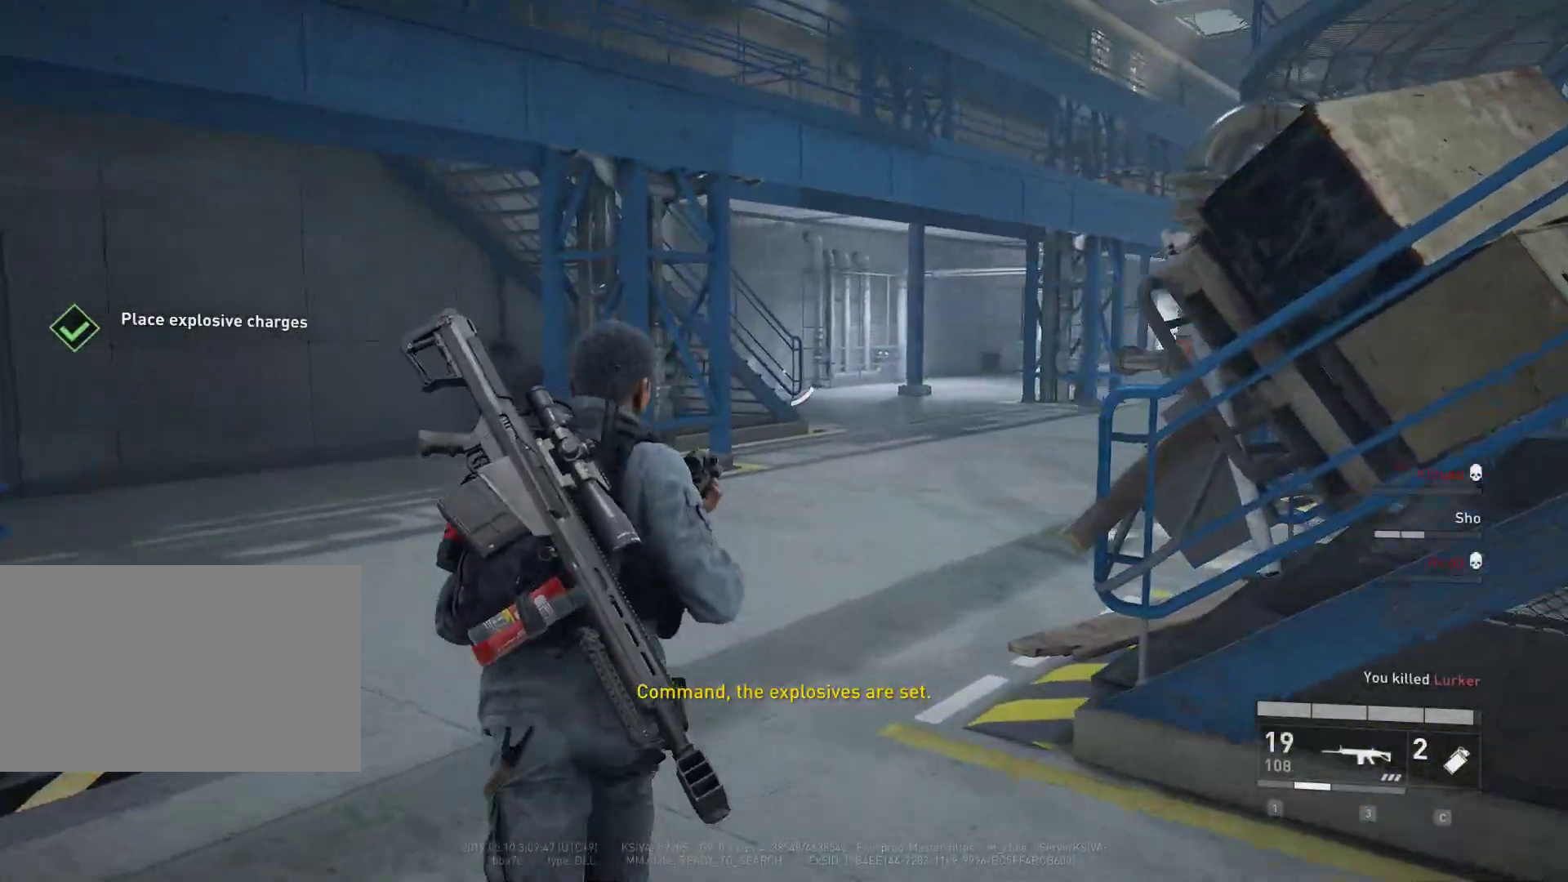
{"keys": ["shift", "w"], "mouse": [], "mouse_move": "still", "events": []}
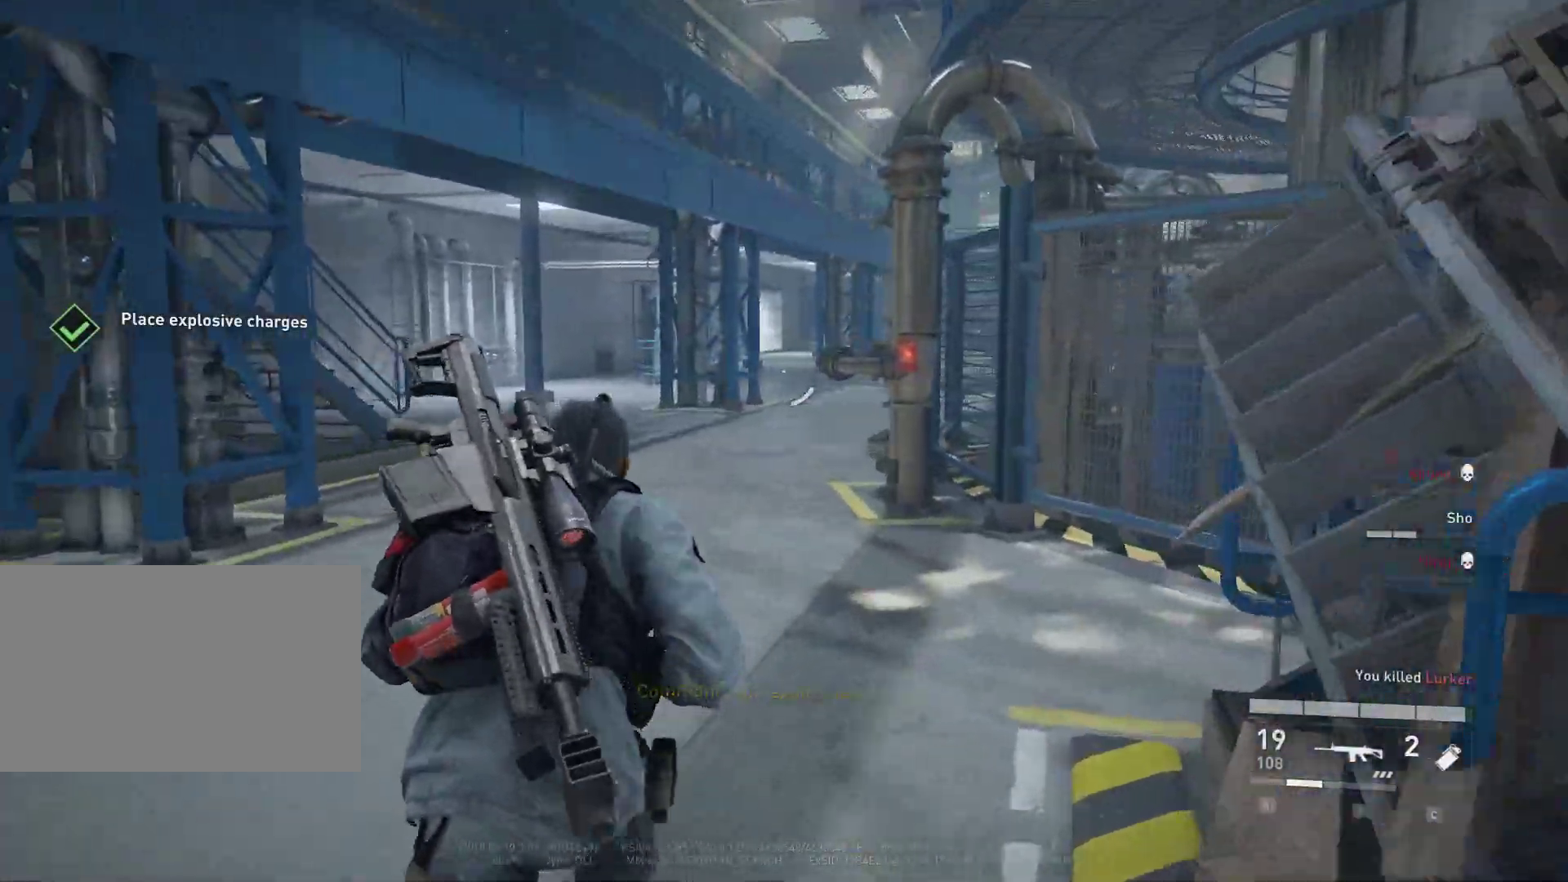
{"keys": ["shift", "w"], "mouse": [], "mouse_move": "left", "events": []}
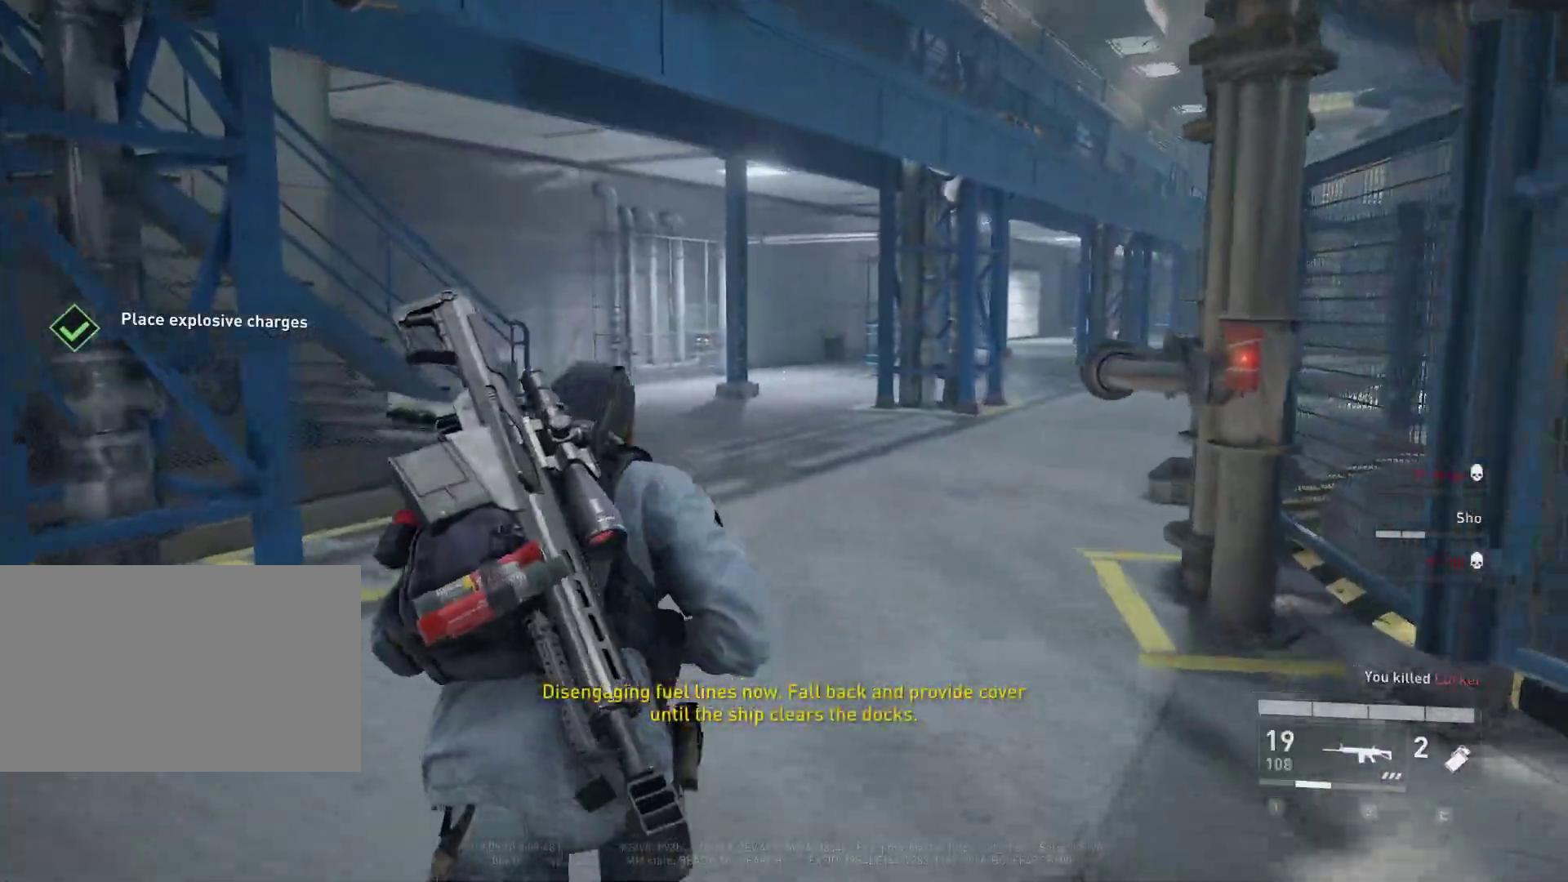
{"keys": ["shift", "w"], "mouse": [], "mouse_move": "right", "events": []}
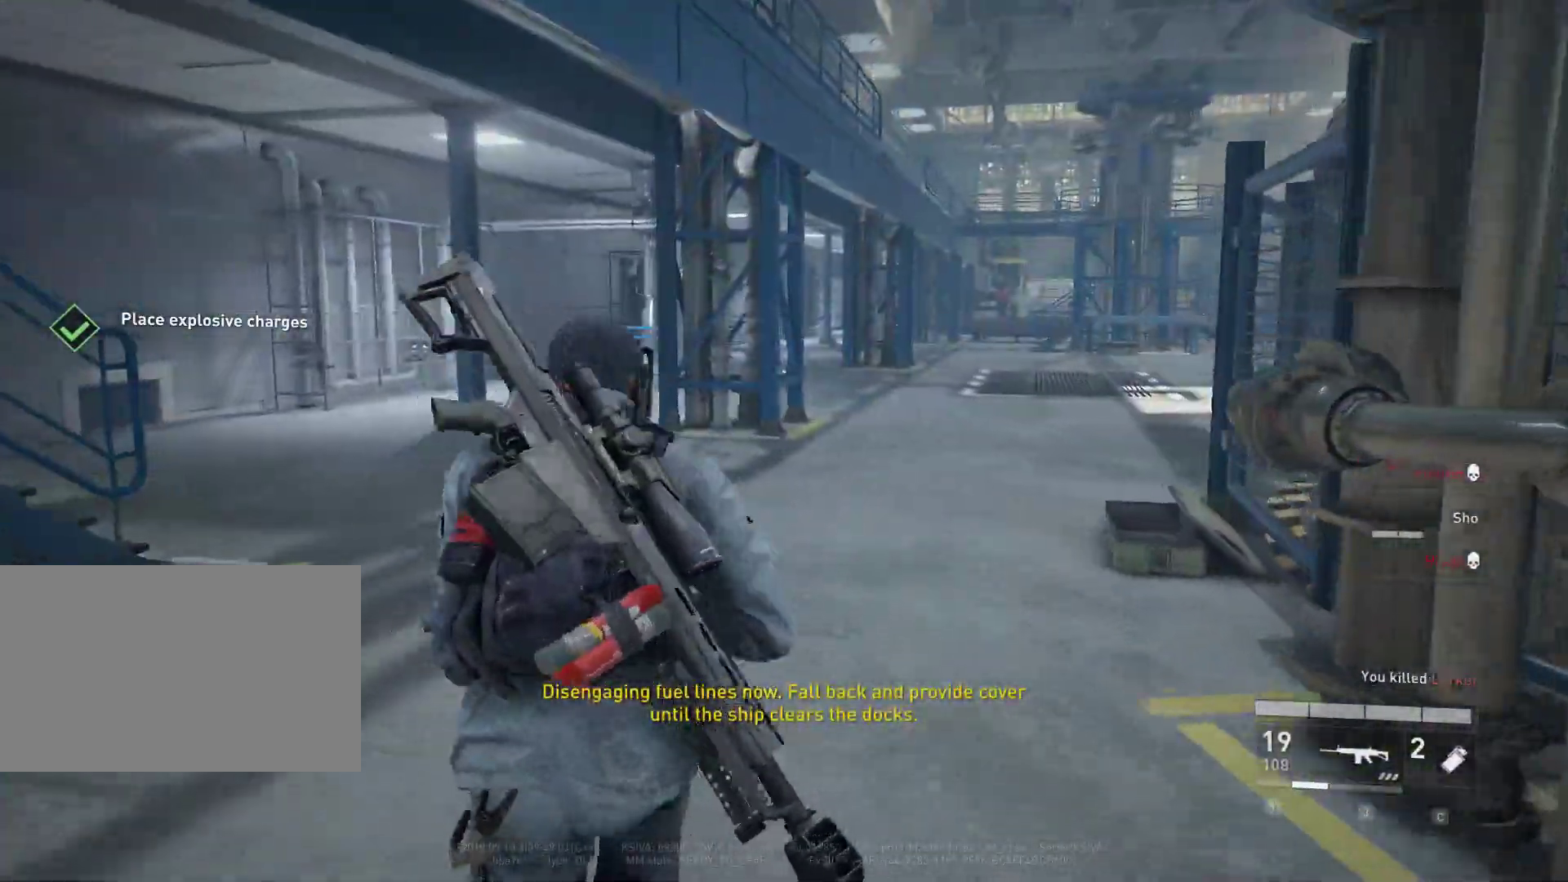
{"keys": ["shift", "w"], "mouse": [], "mouse_move": "still", "events": []}
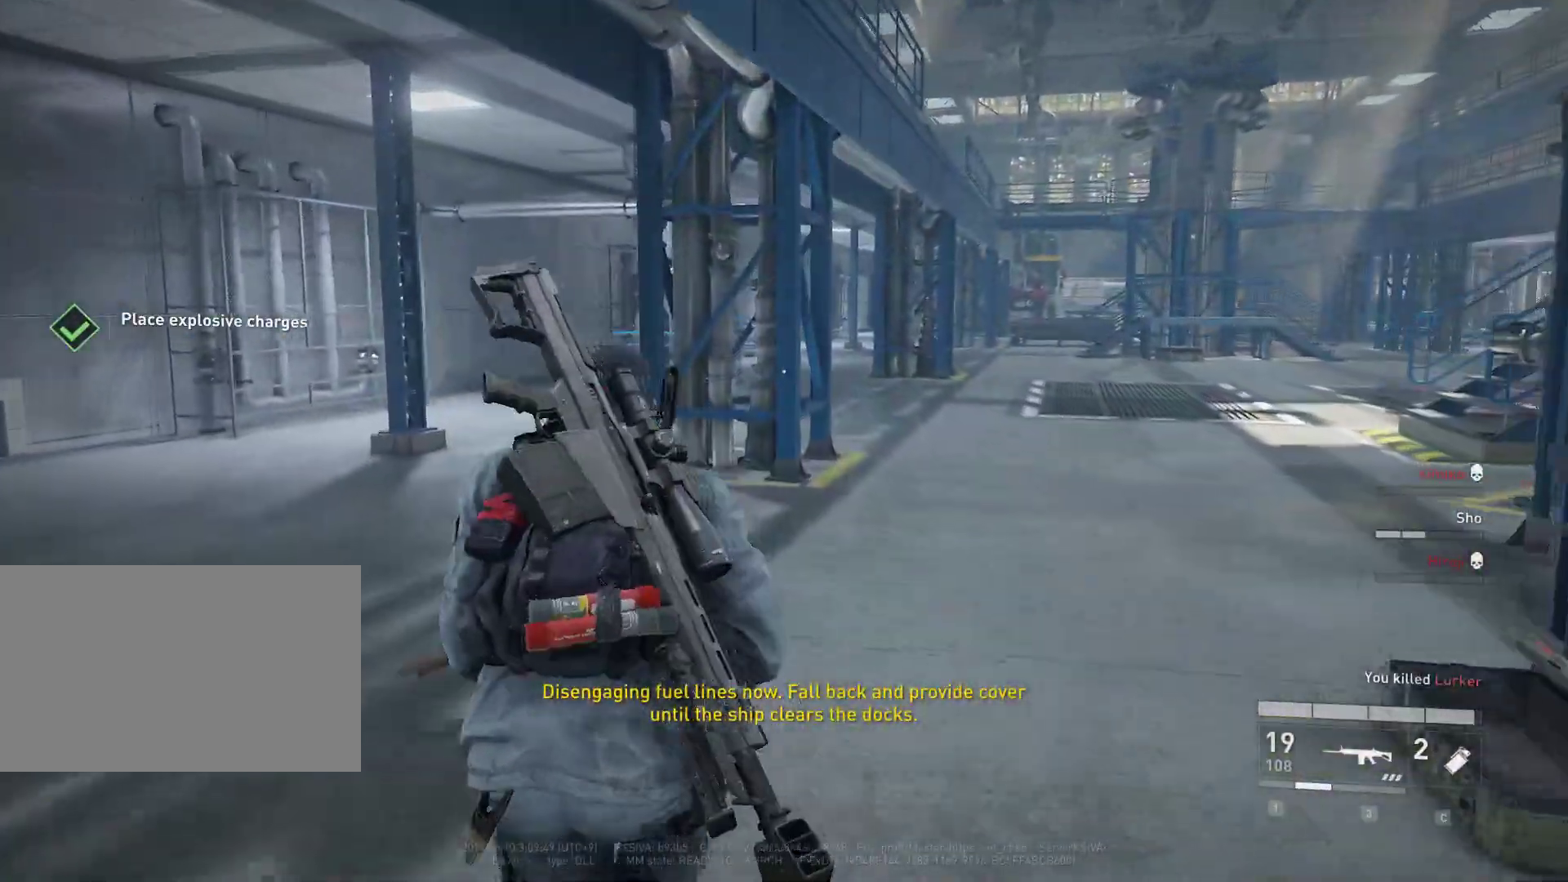
{"keys": ["shift", "w"], "mouse": [], "mouse_move": "still", "events": []}
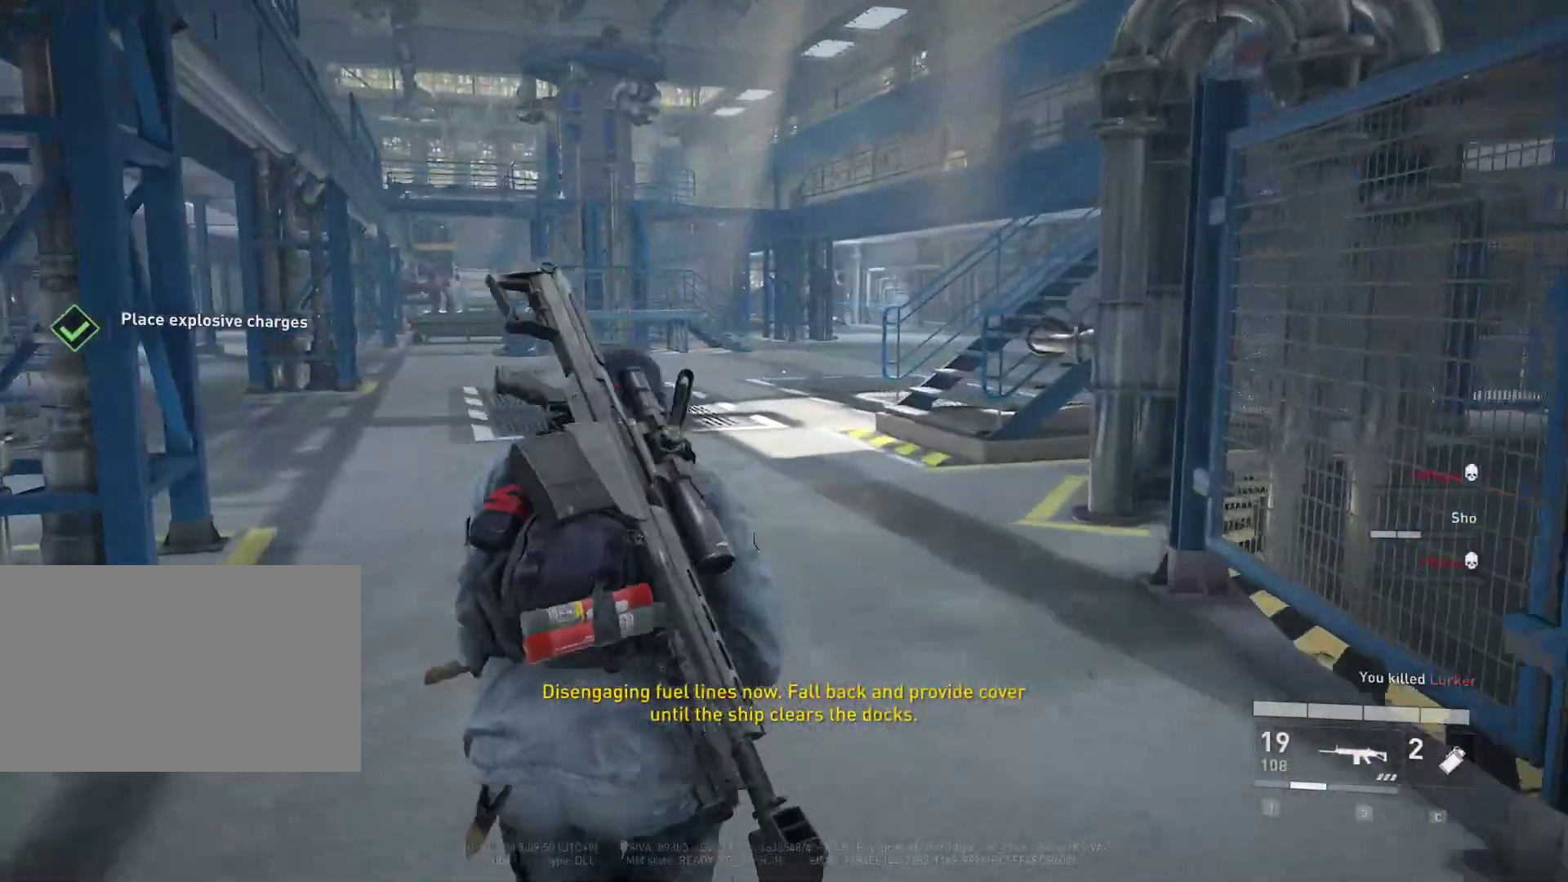
{"keys": ["shift", "w"], "mouse": [], "mouse_move": "still", "events": []}
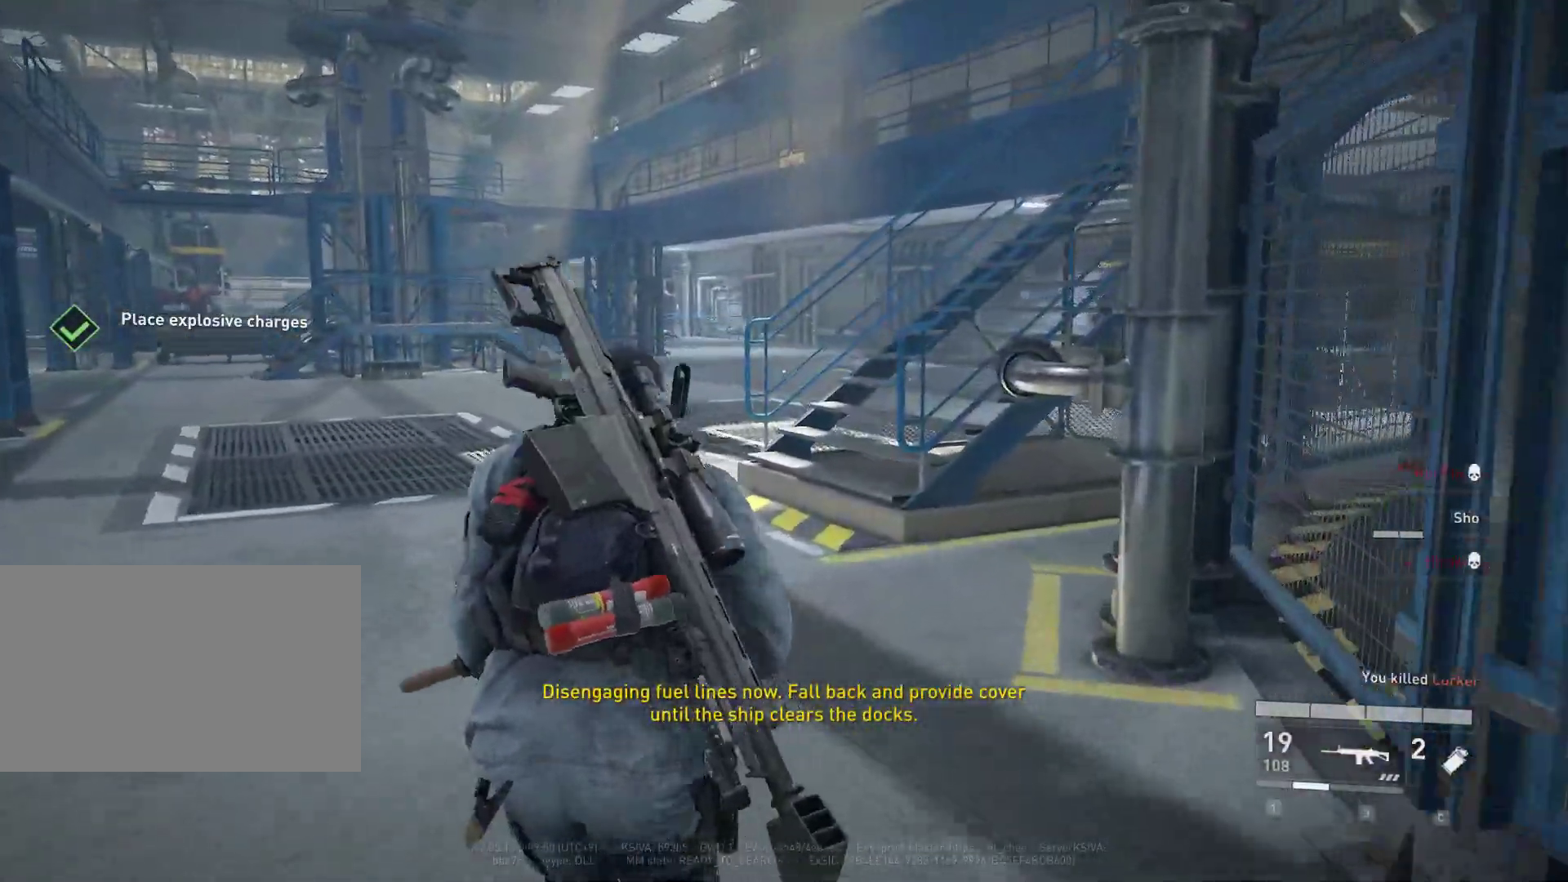
{"keys": ["shift", "w"], "mouse": [], "mouse_move": "still", "events": []}
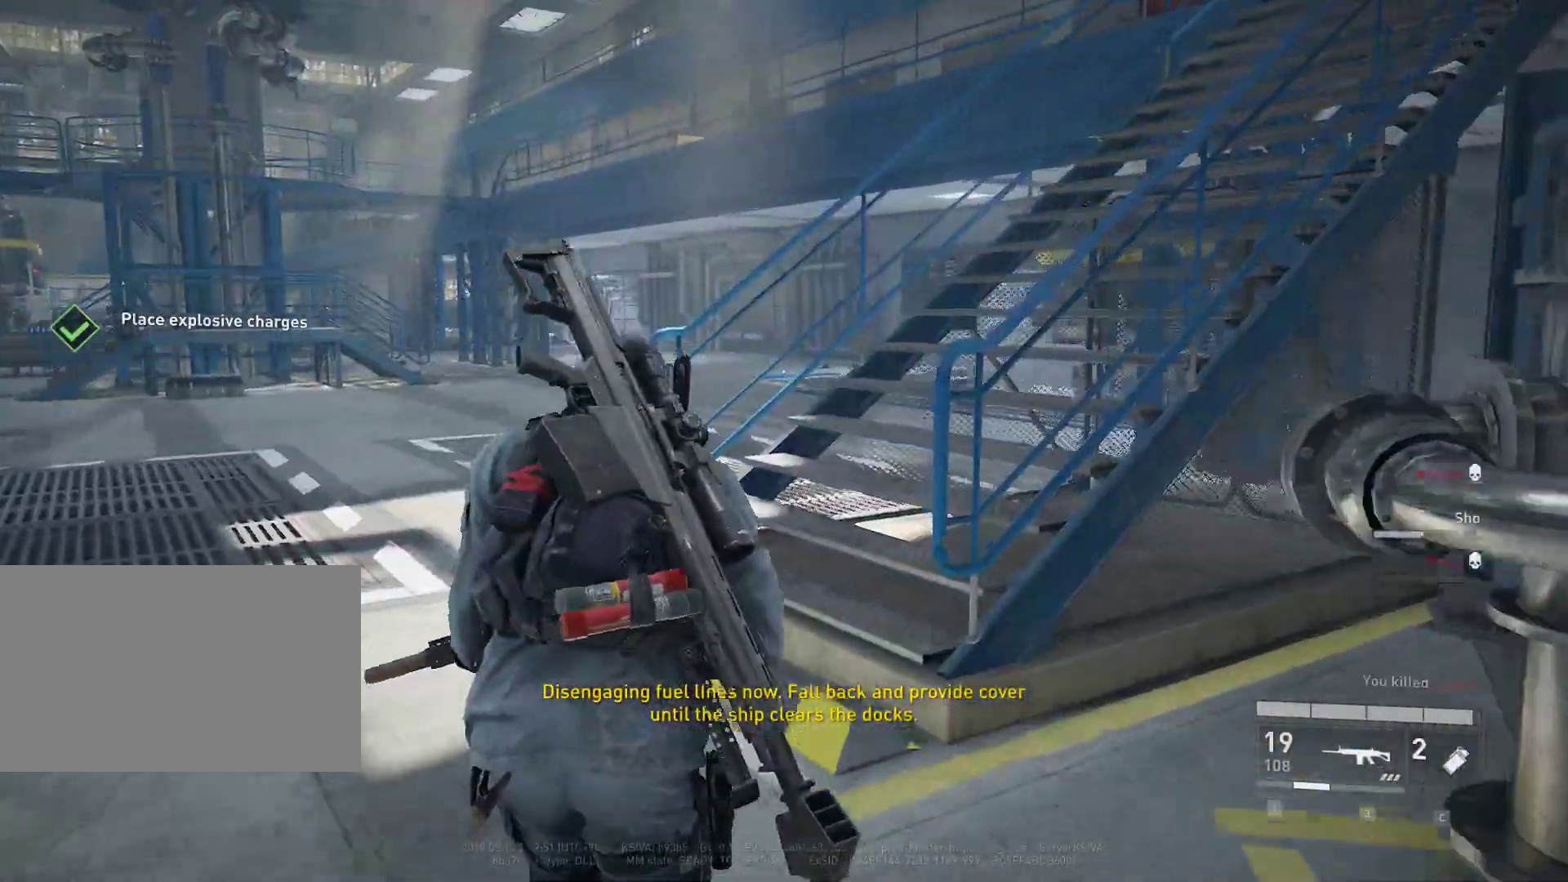
{"keys": ["shift", "w"], "mouse": [], "mouse_move": "up", "events": []}
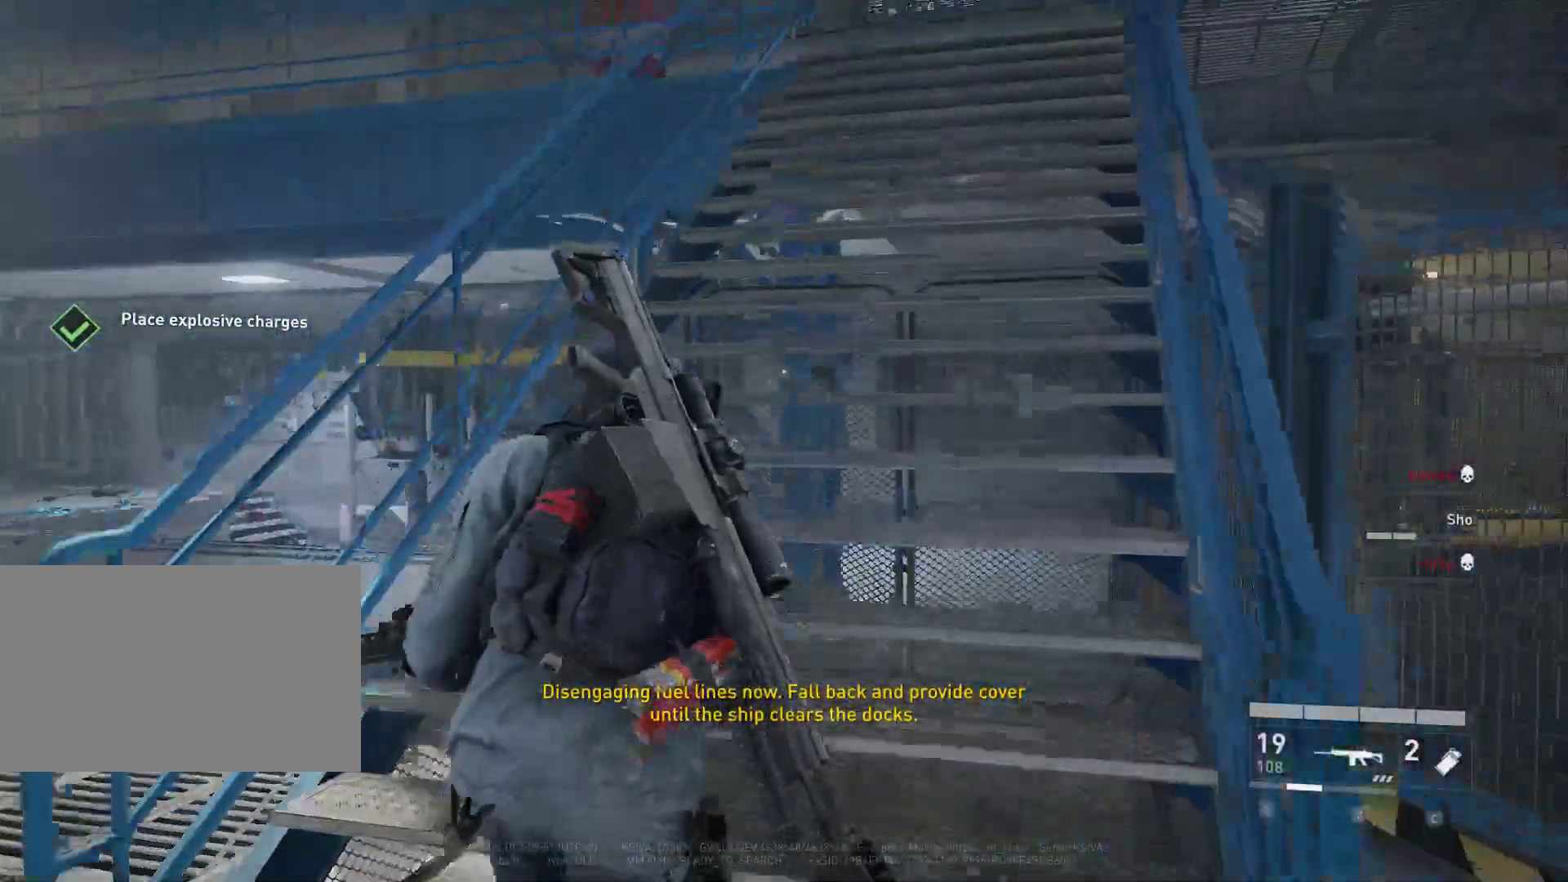
{"keys": ["shift", "w"], "mouse": [], "mouse_move": "still", "events": [[250, "r", "down"], [350, "r", "up"]]}
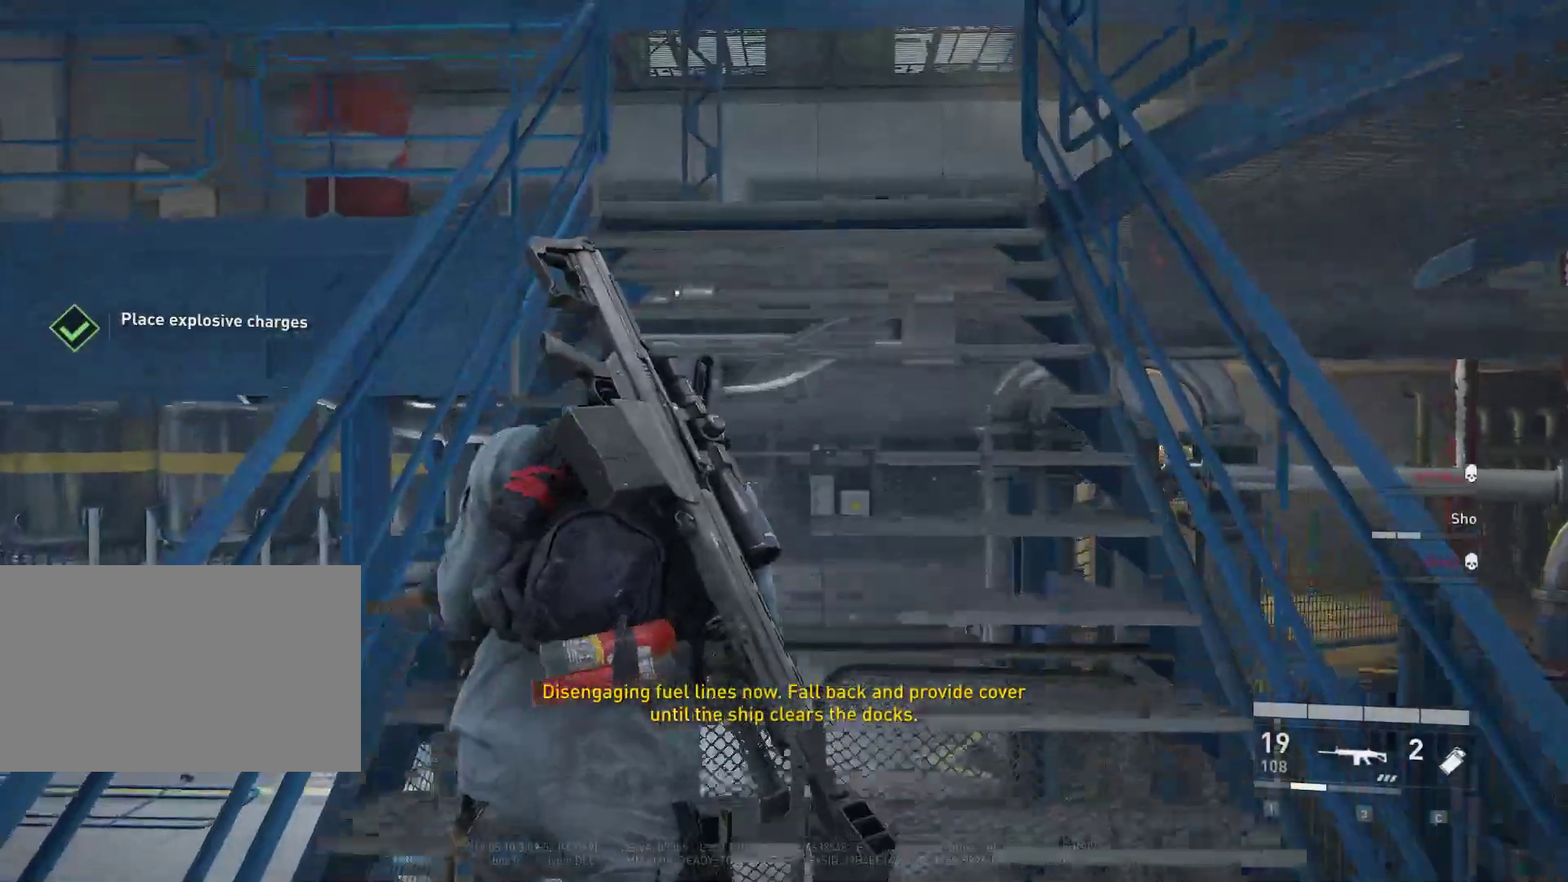
{"keys": ["shift", "w"], "mouse": [], "mouse_move": "still", "events": []}
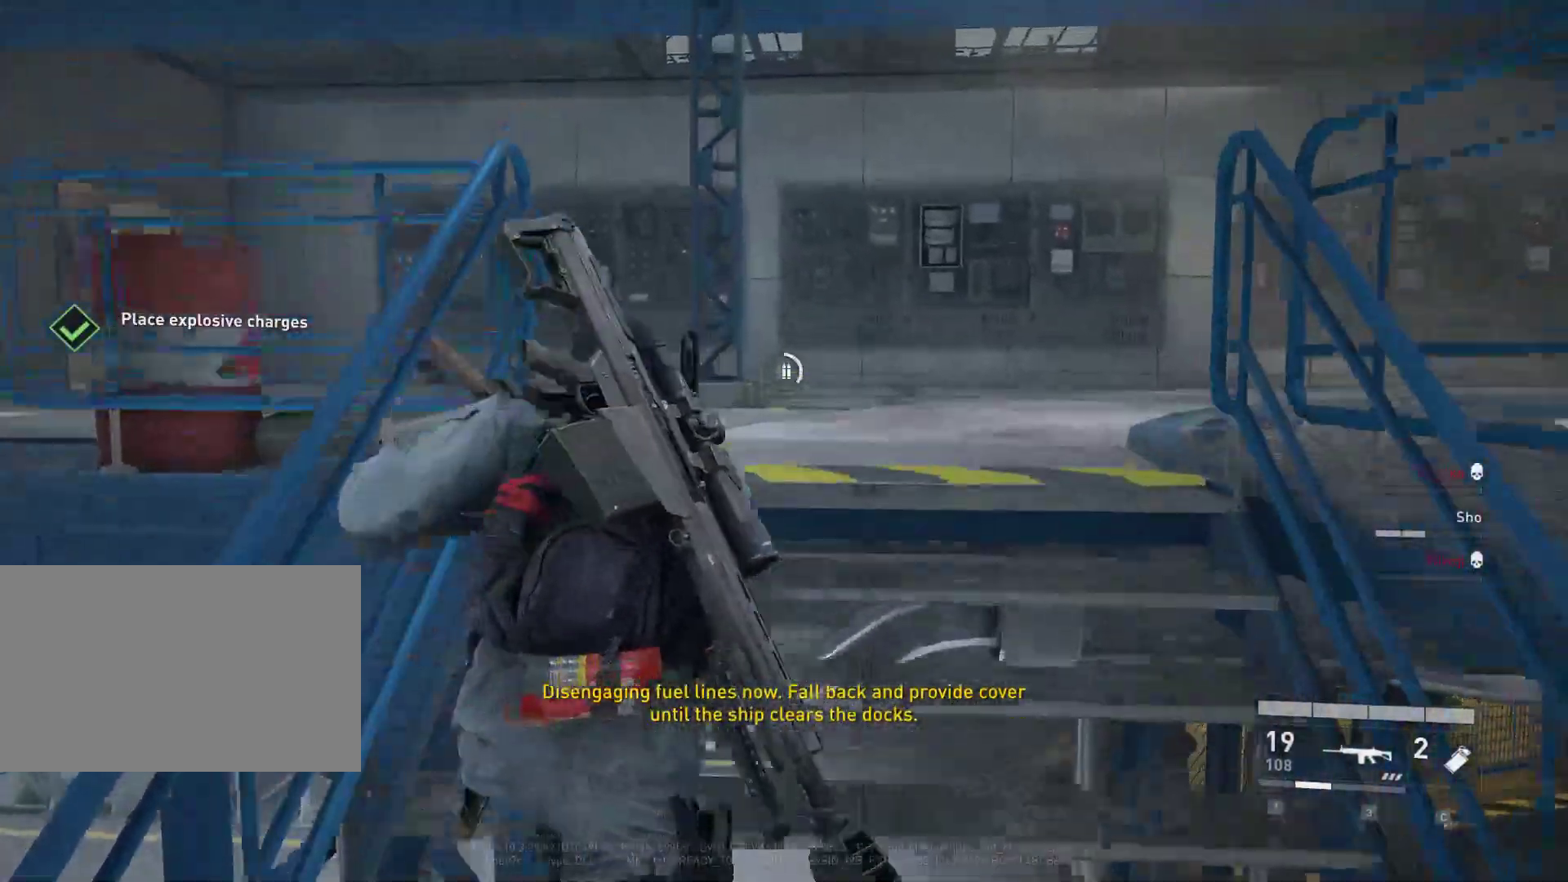
{"keys": ["d", "shift", "w"], "mouse": [], "mouse_move": "left", "events": [[183, "d", "down"]]}
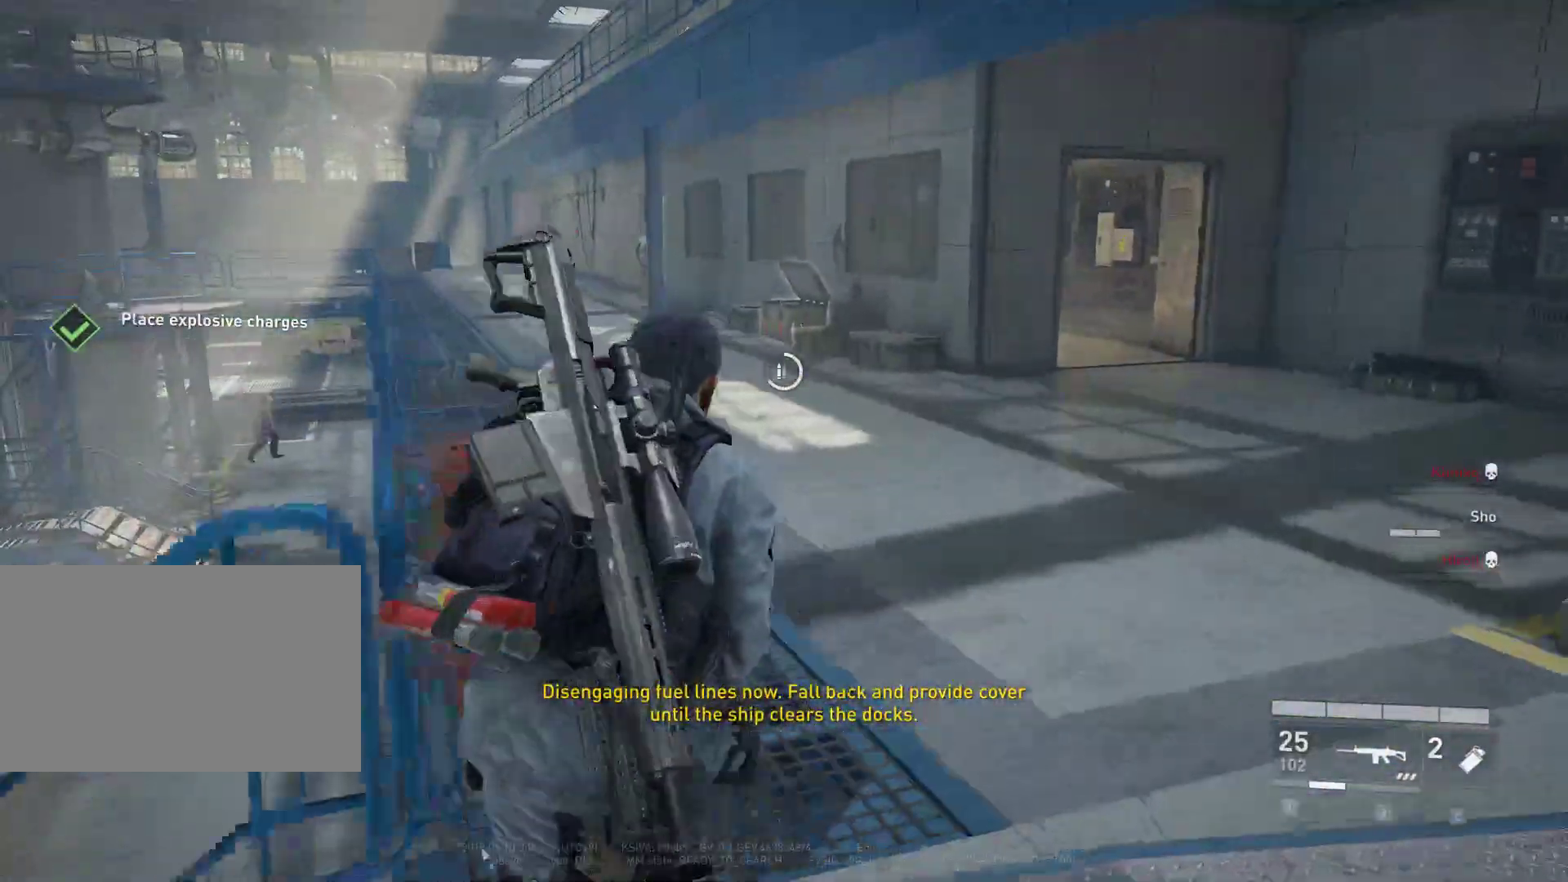
{"keys": ["shift", "w"], "mouse": [], "mouse_move": "still", "events": [[67, "d", "up"]]}
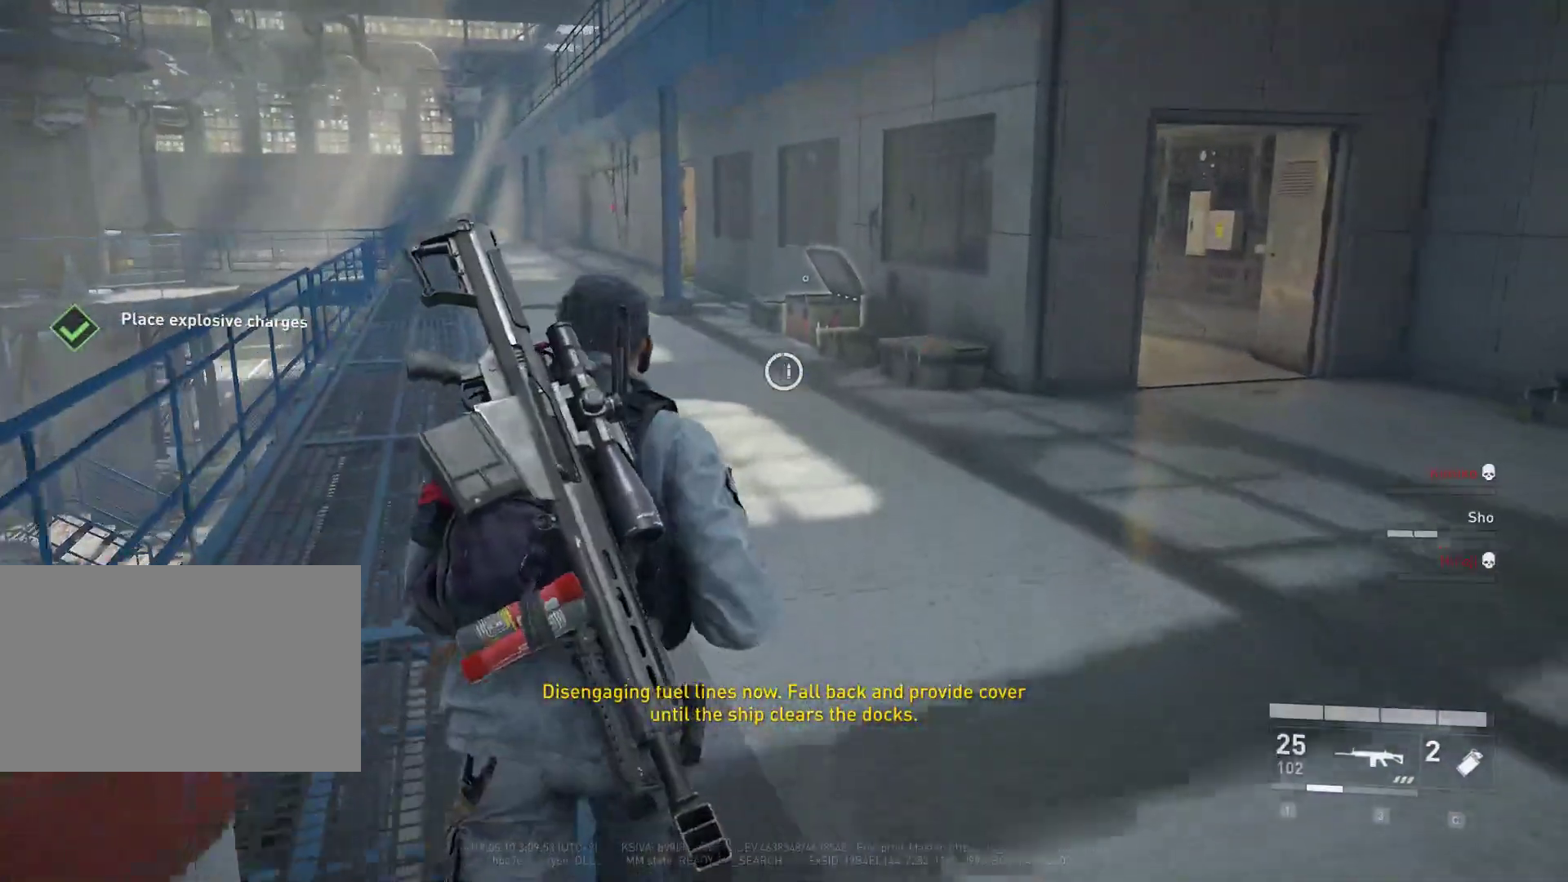
{"keys": ["w"], "mouse": [], "mouse_move": "still", "events": [[267, "shift", "up"]]}
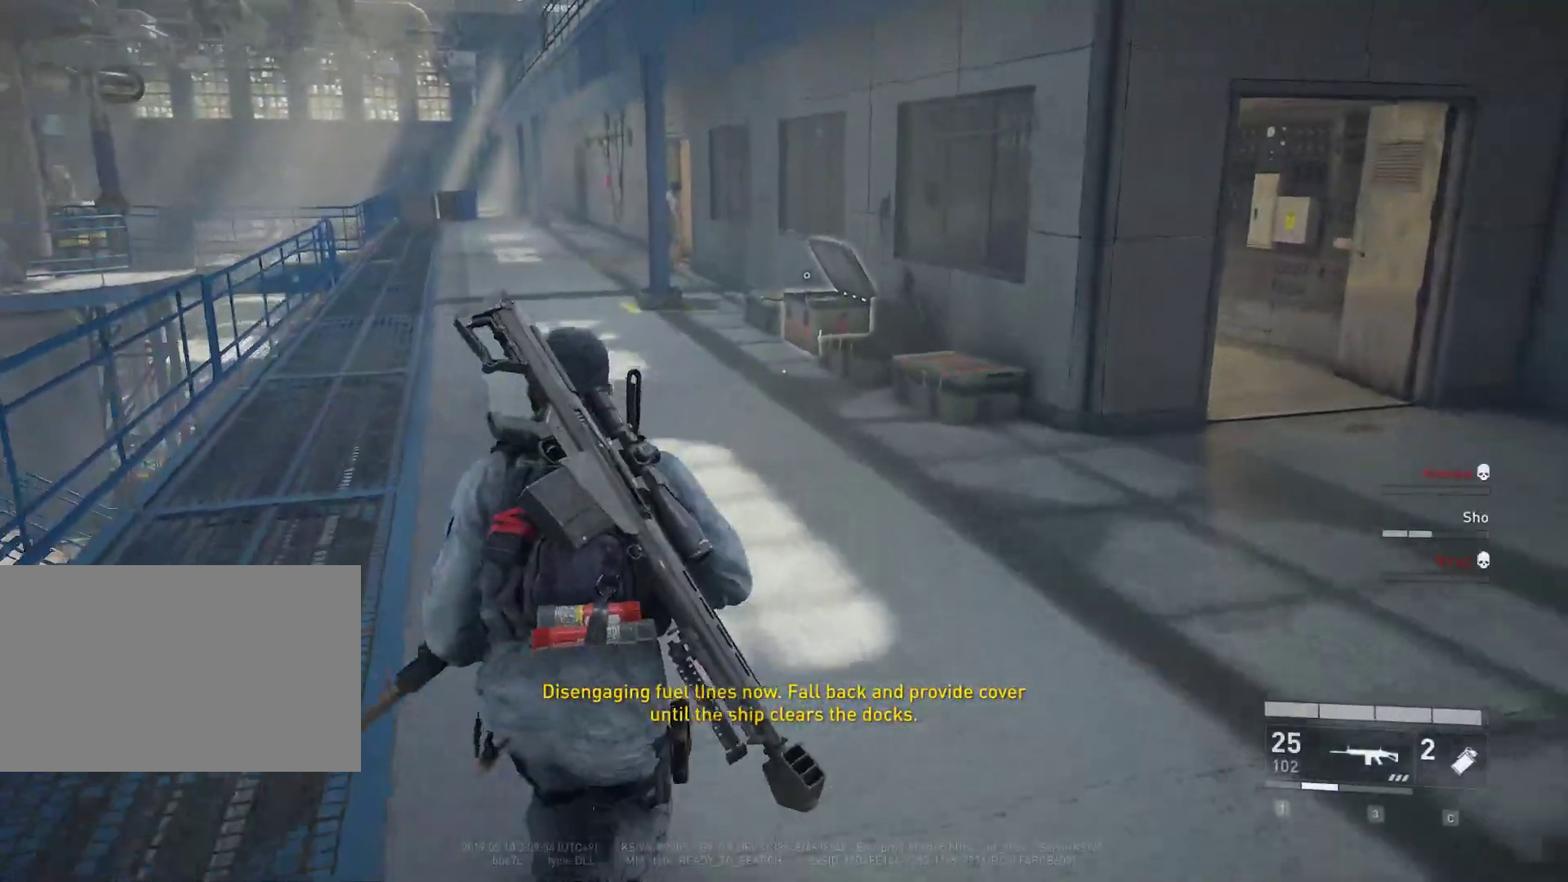
{"keys": ["w"], "mouse": [], "mouse_move": "up-left", "events": []}
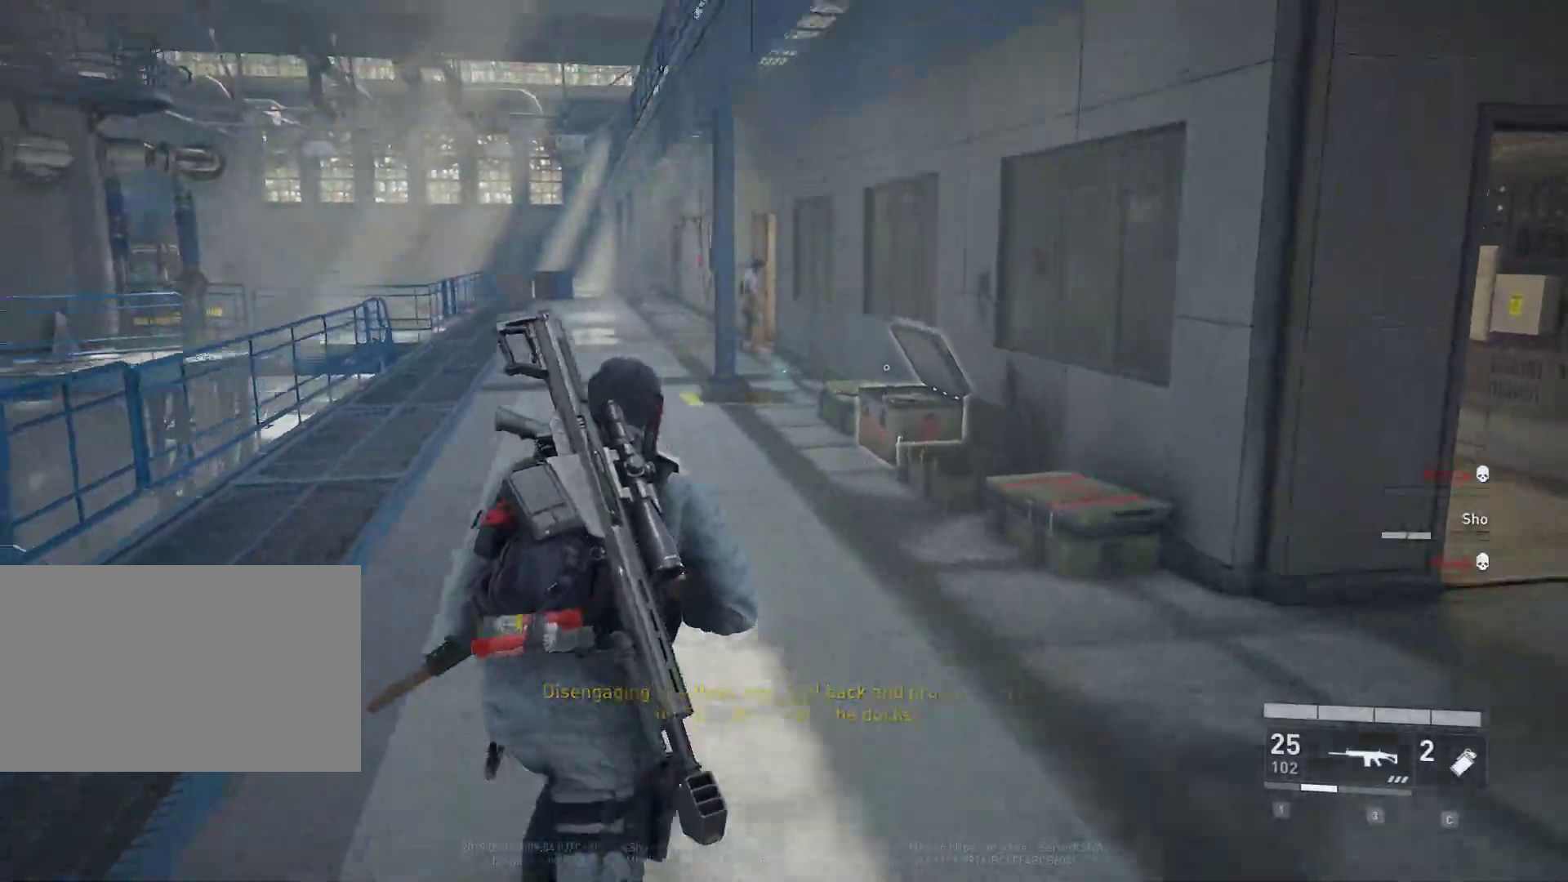
{"keys": ["w"], "mouse": ["right"], "mouse_move": "still", "events": [[17, "d", "down"], [150, "mouse_right", "down"], [200, "d", "up"]]}
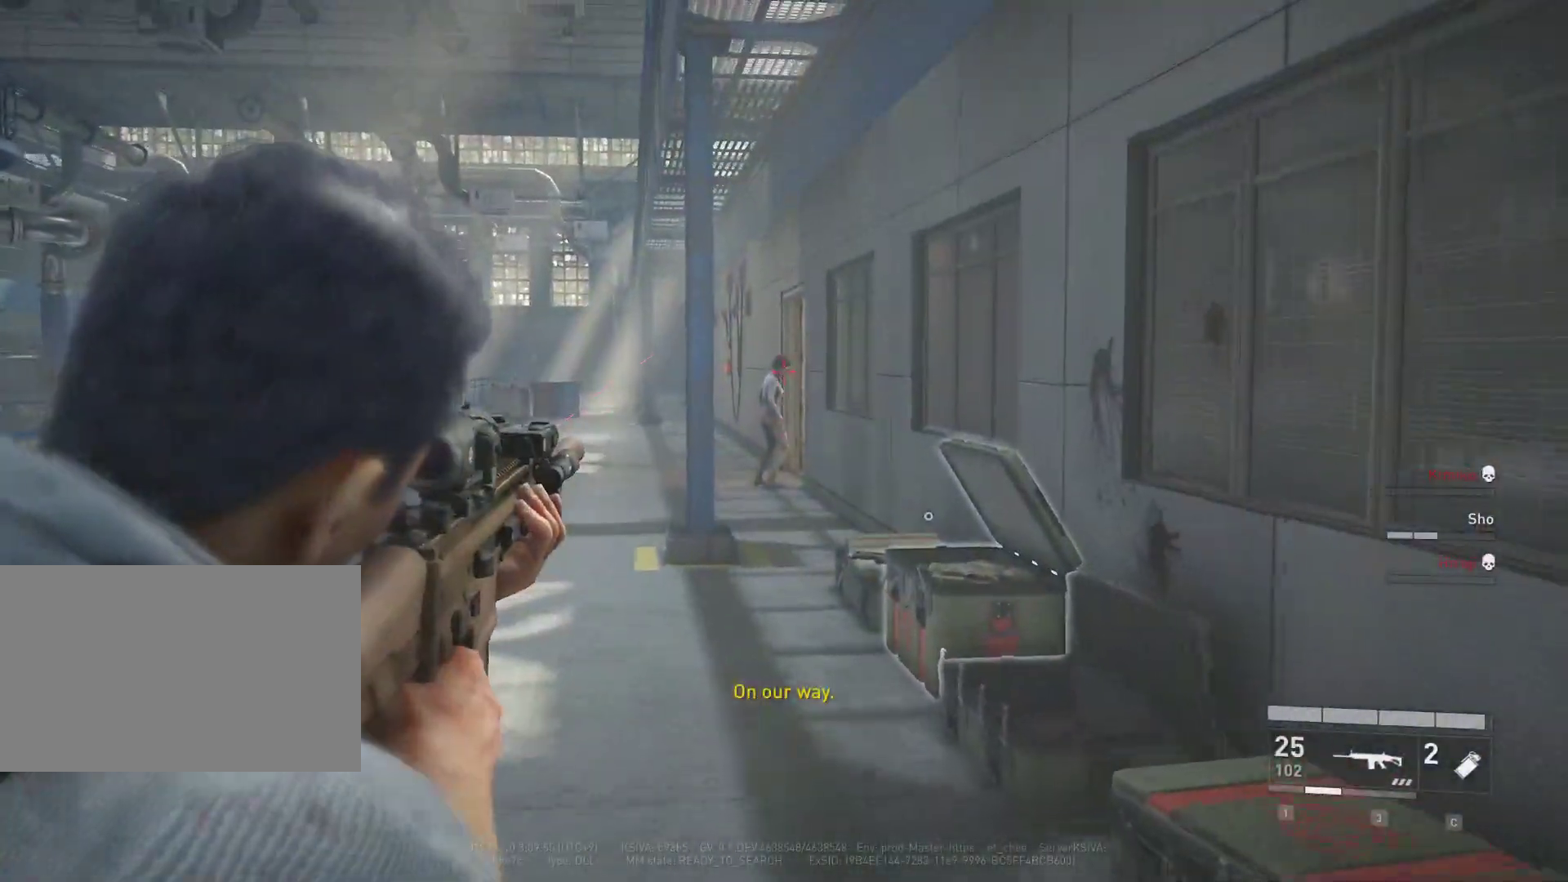
{"keys": ["w"], "mouse": [], "mouse_move": "down-right", "events": [[167, "mouse_left", "down"], [317, "mouse_left", "up"], [367, "mouse_right", "up"]]}
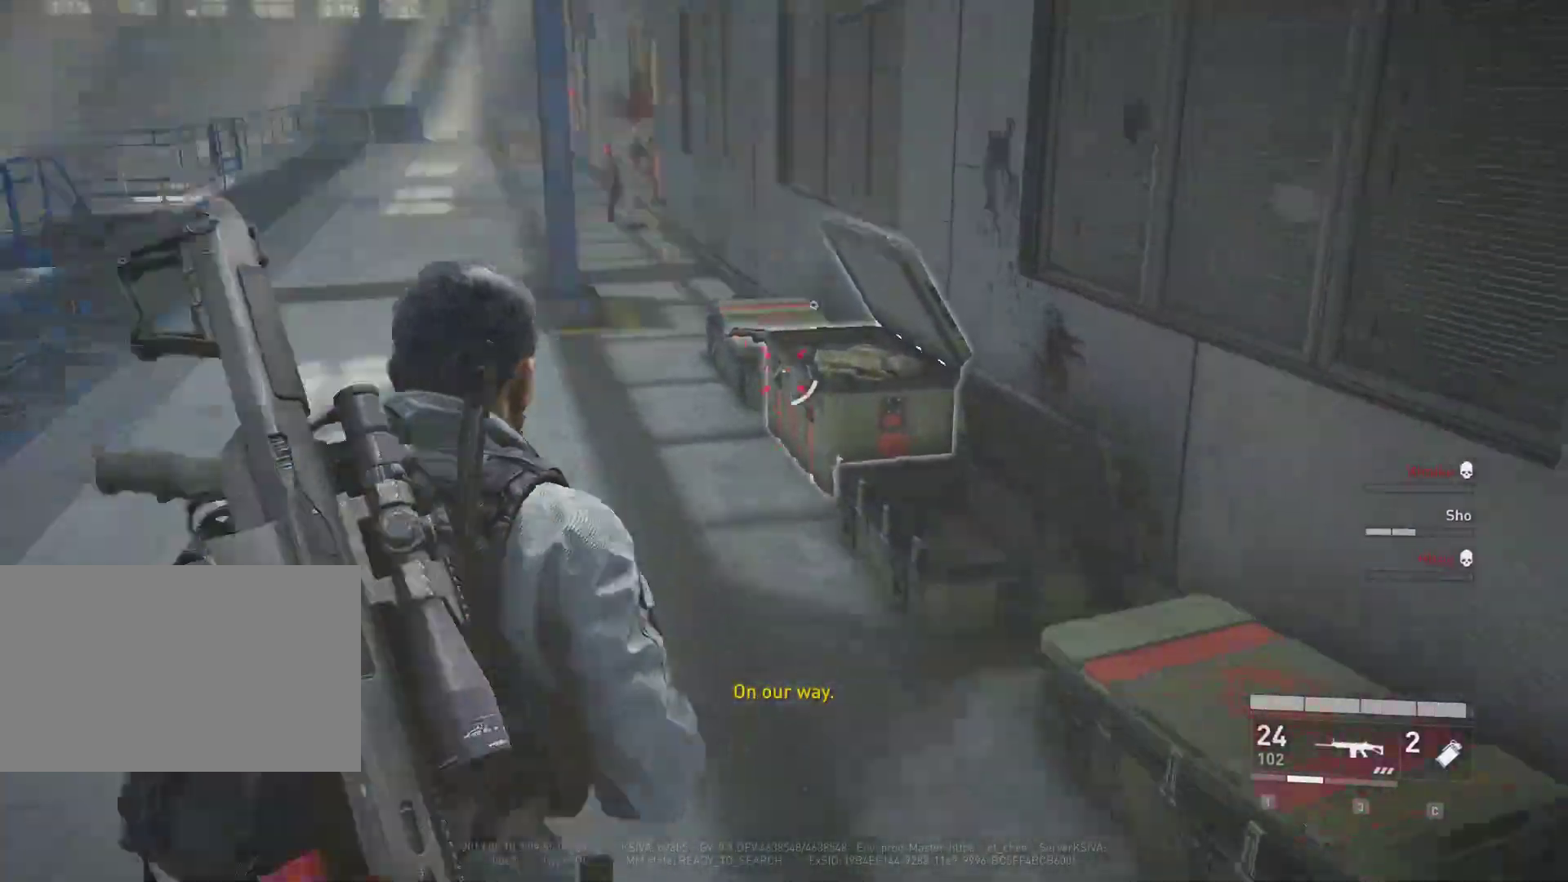
{"keys": ["w"], "mouse": [], "mouse_move": "down-right", "events": []}
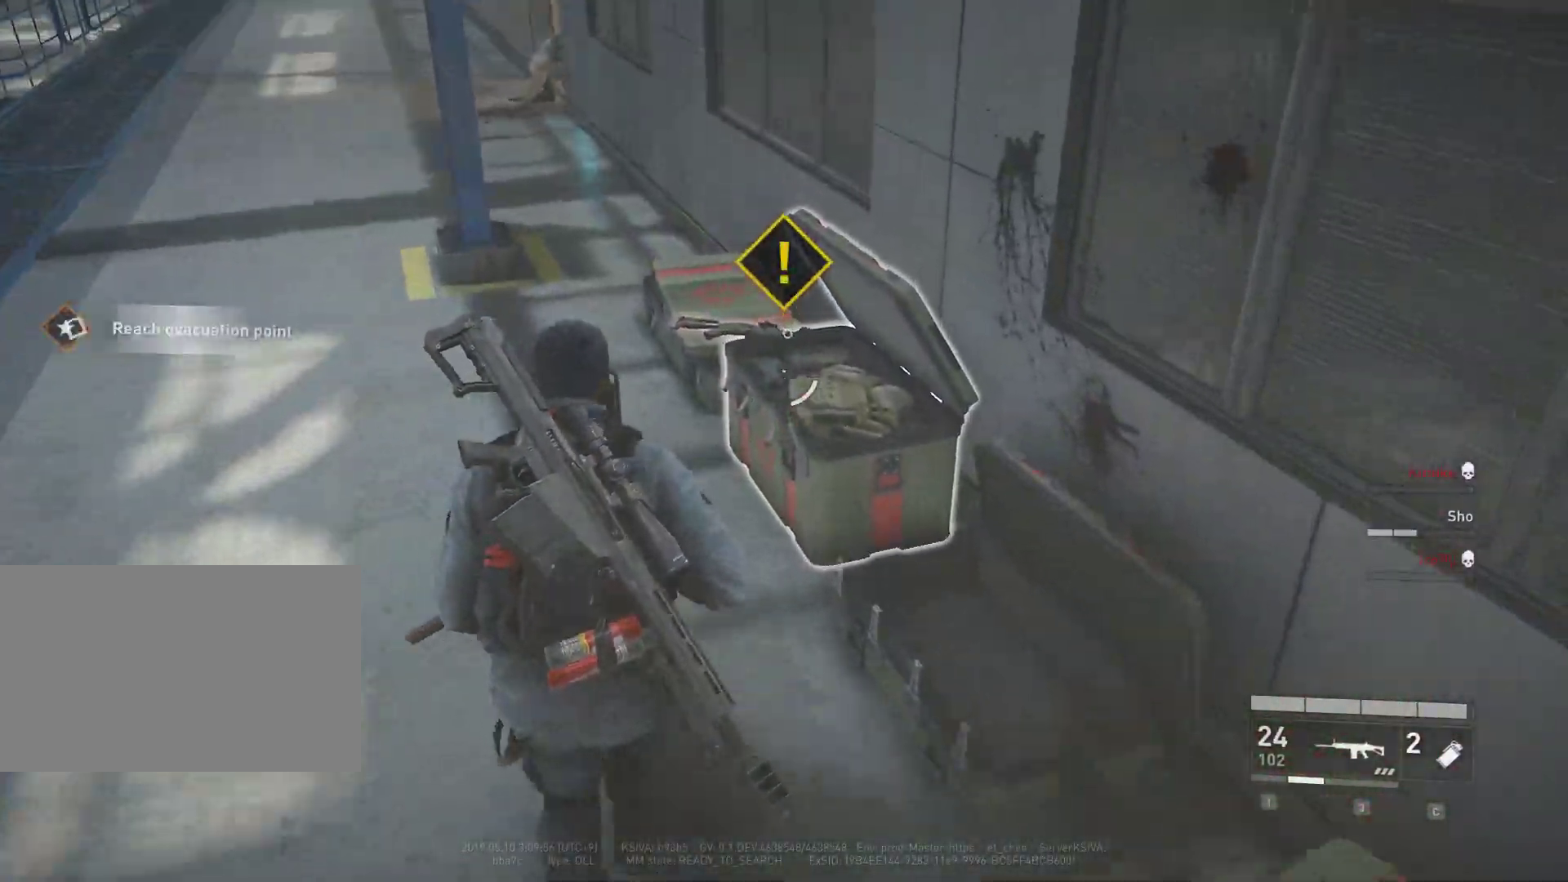
{"keys": ["e"], "mouse": [], "mouse_move": "still", "events": [[300, "e", "down"], [400, "w", "up"]]}
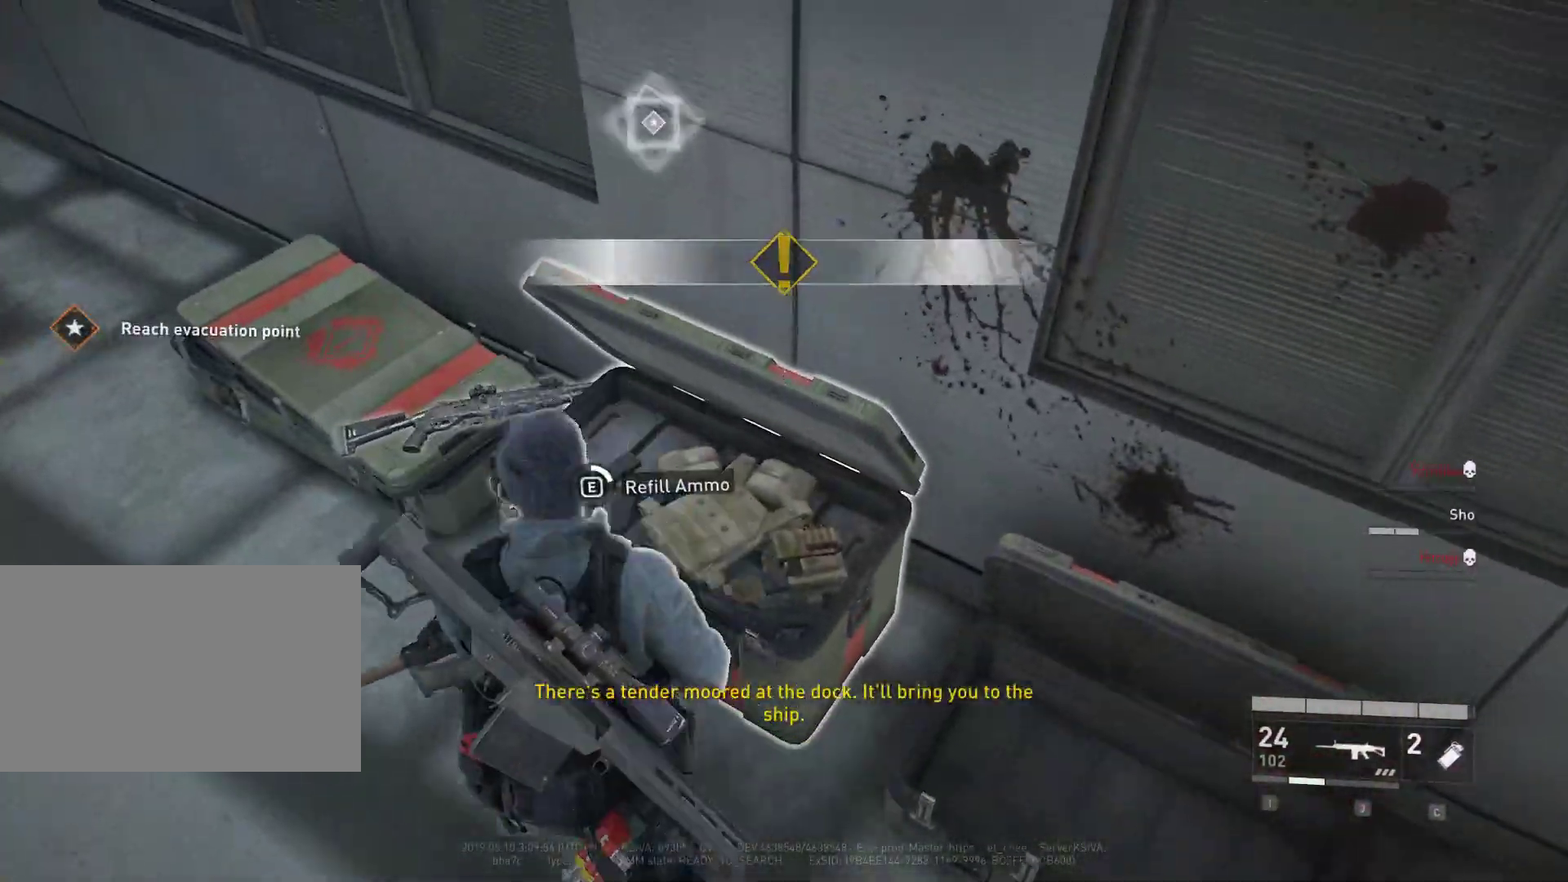
{"keys": ["e", "s"], "mouse": [], "mouse_move": "still", "events": [[400, "s", "down"]]}
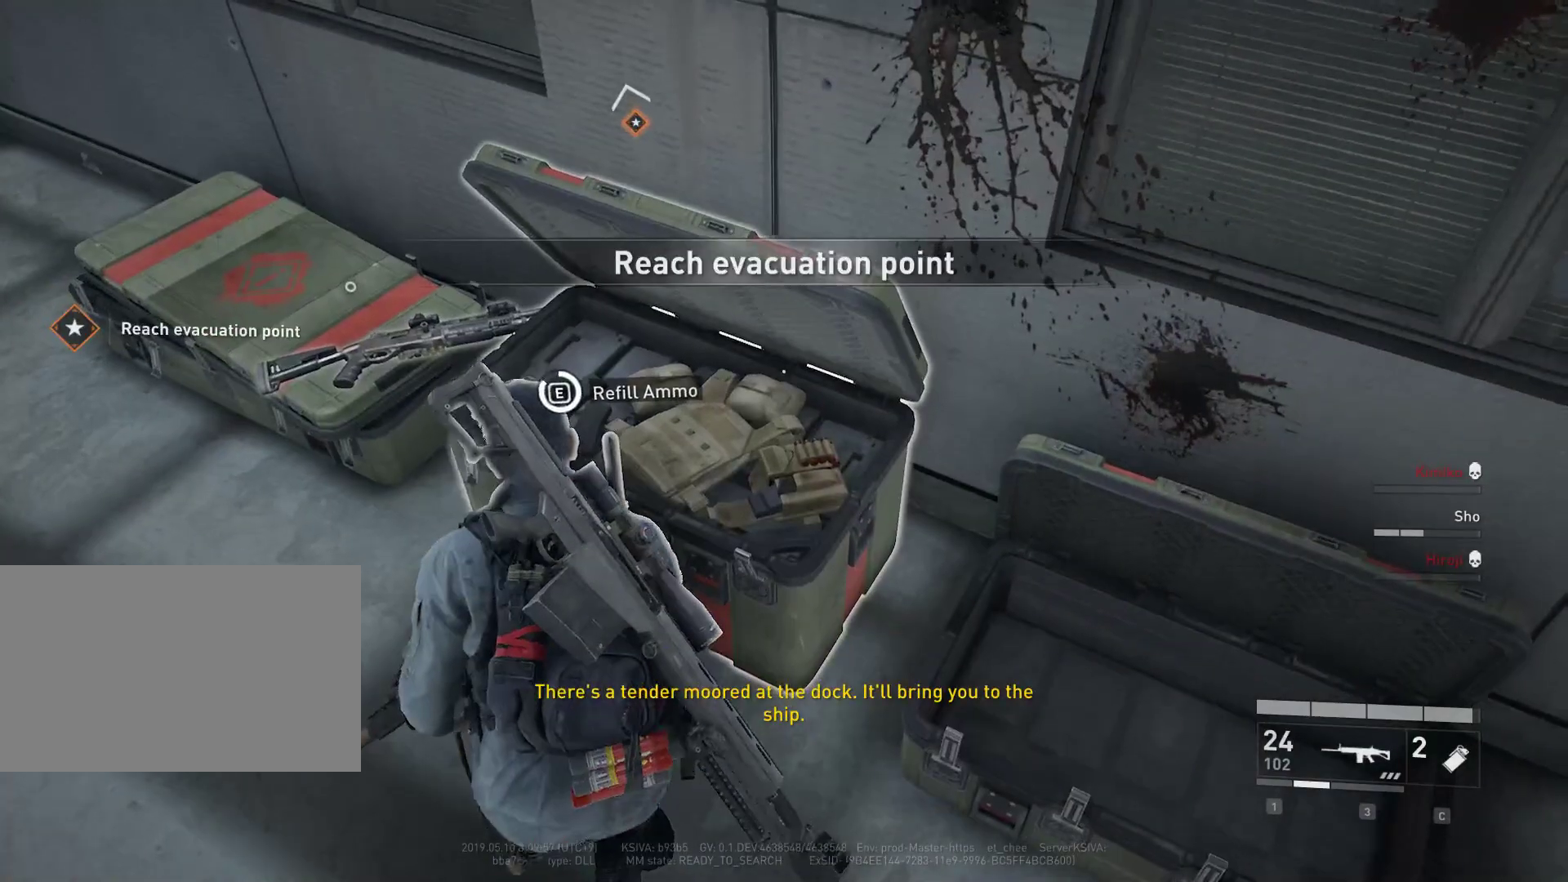
{"keys": ["e", "s"], "mouse": [], "mouse_move": "still", "events": []}
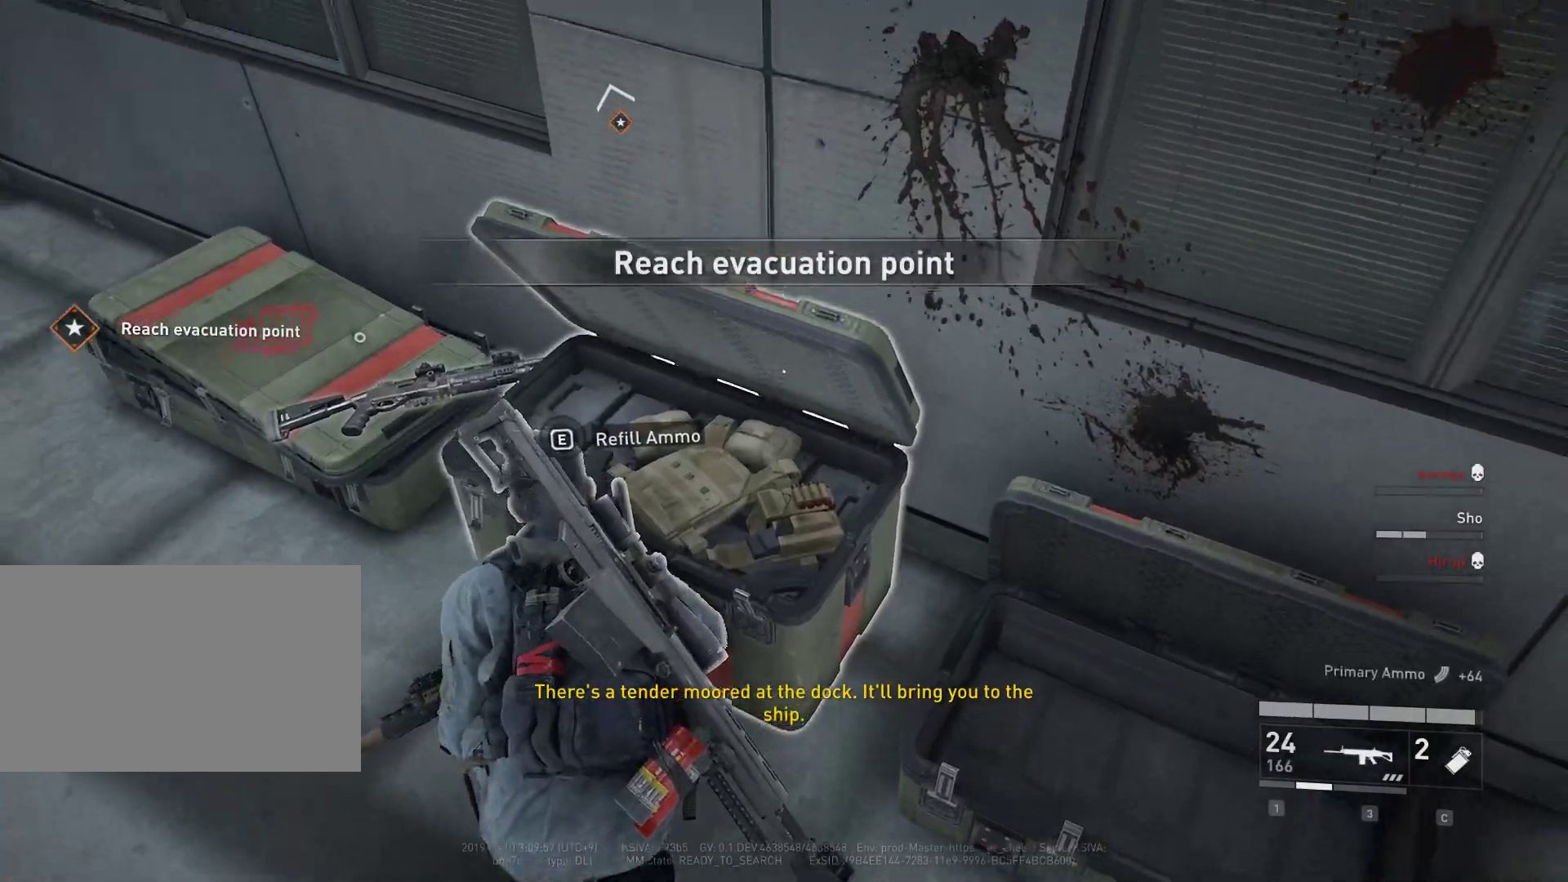
{"keys": ["d", "w"], "mouse": [], "mouse_move": "still", "events": [[17, "e", "up"], [117, "d", "down"], [167, "s", "up"], [433, "w", "down"]]}
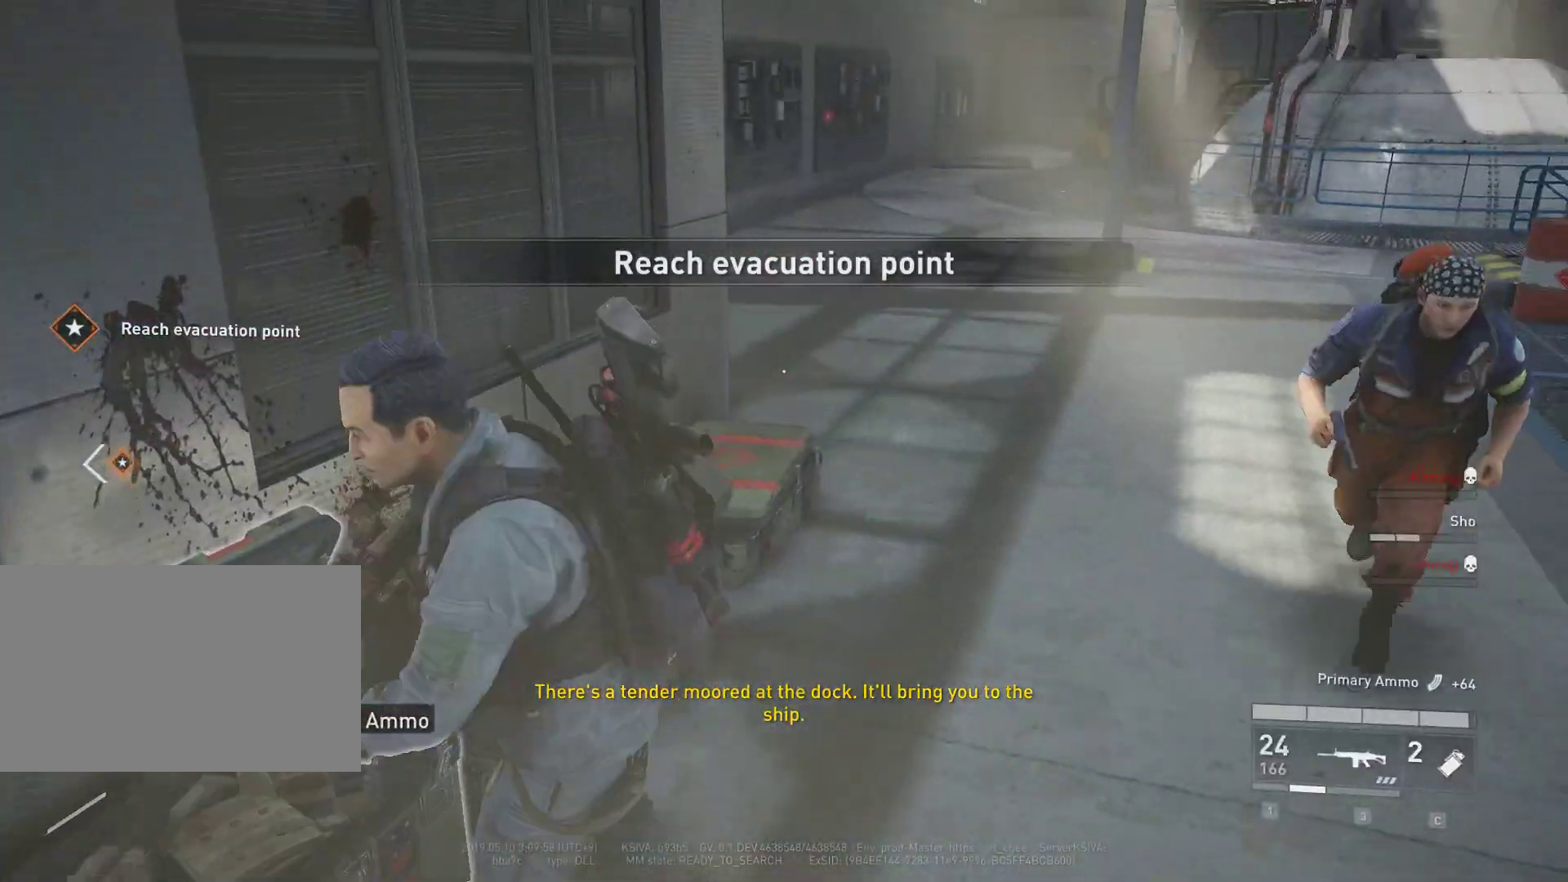
{"keys": ["d", "shift", "w"], "mouse": [], "mouse_move": "left", "events": [[83, "shift", "down"]]}